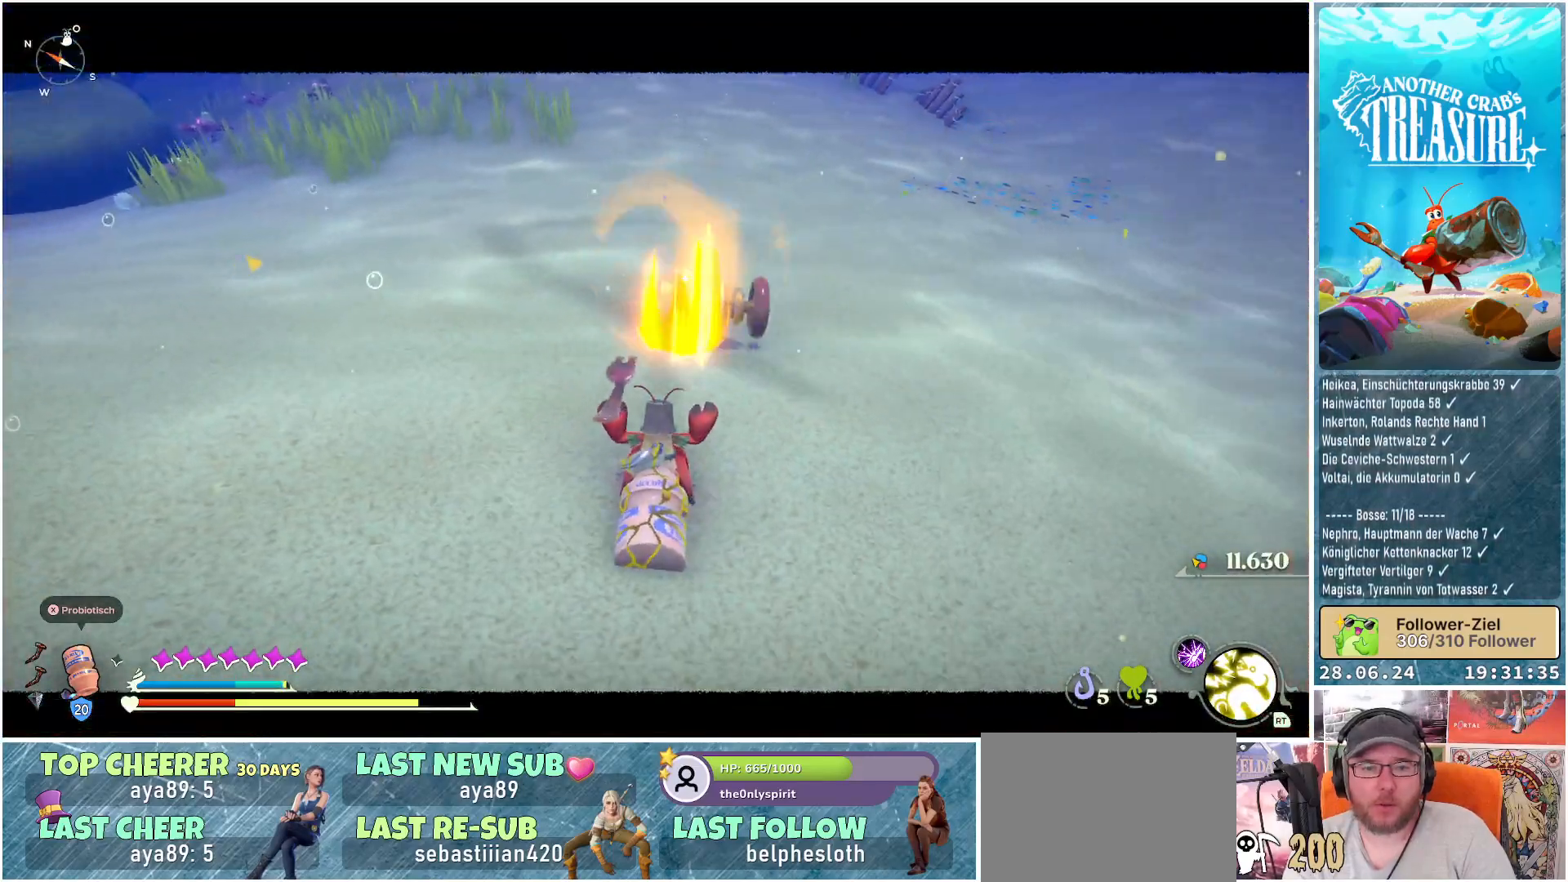
Gameplay with a controller (Xbox layout); each line is a JSON object with the inputs held at the frame after it. "events" lists button and stick changes between this image and that frame as [ms after this image, input, new state], when the widget could be followed in between. Not read: L3.
{"buttons": ["L1"], "left_stick": "right", "right_stick": "center", "events": [[33, "left_stick", "right"], [117, "L1", "down"]]}
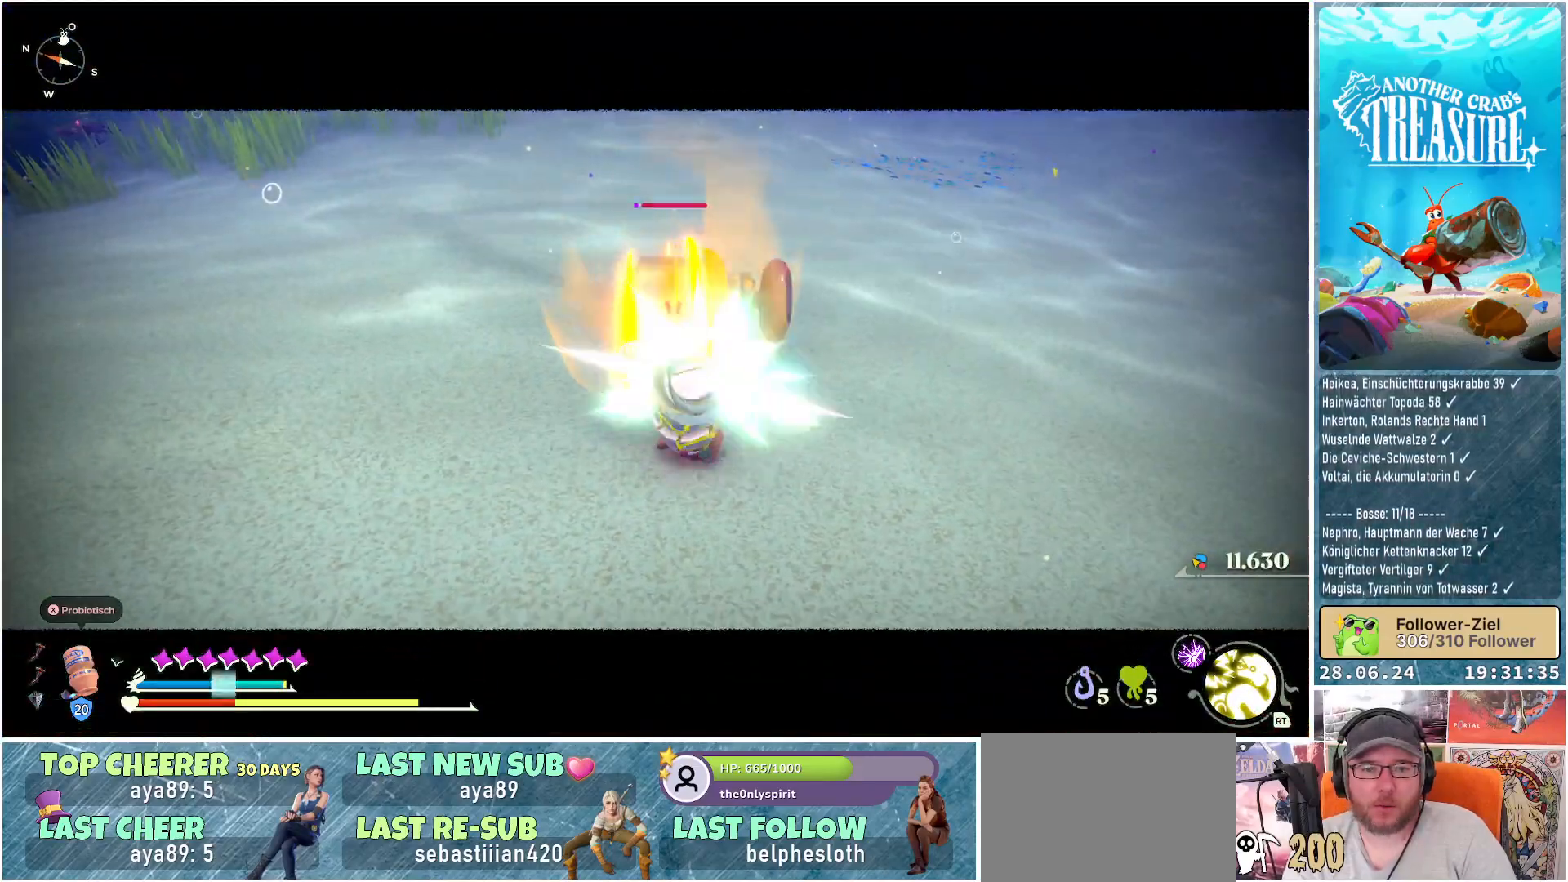
{"buttons": ["L1"], "left_stick": "right", "right_stick": "center", "events": []}
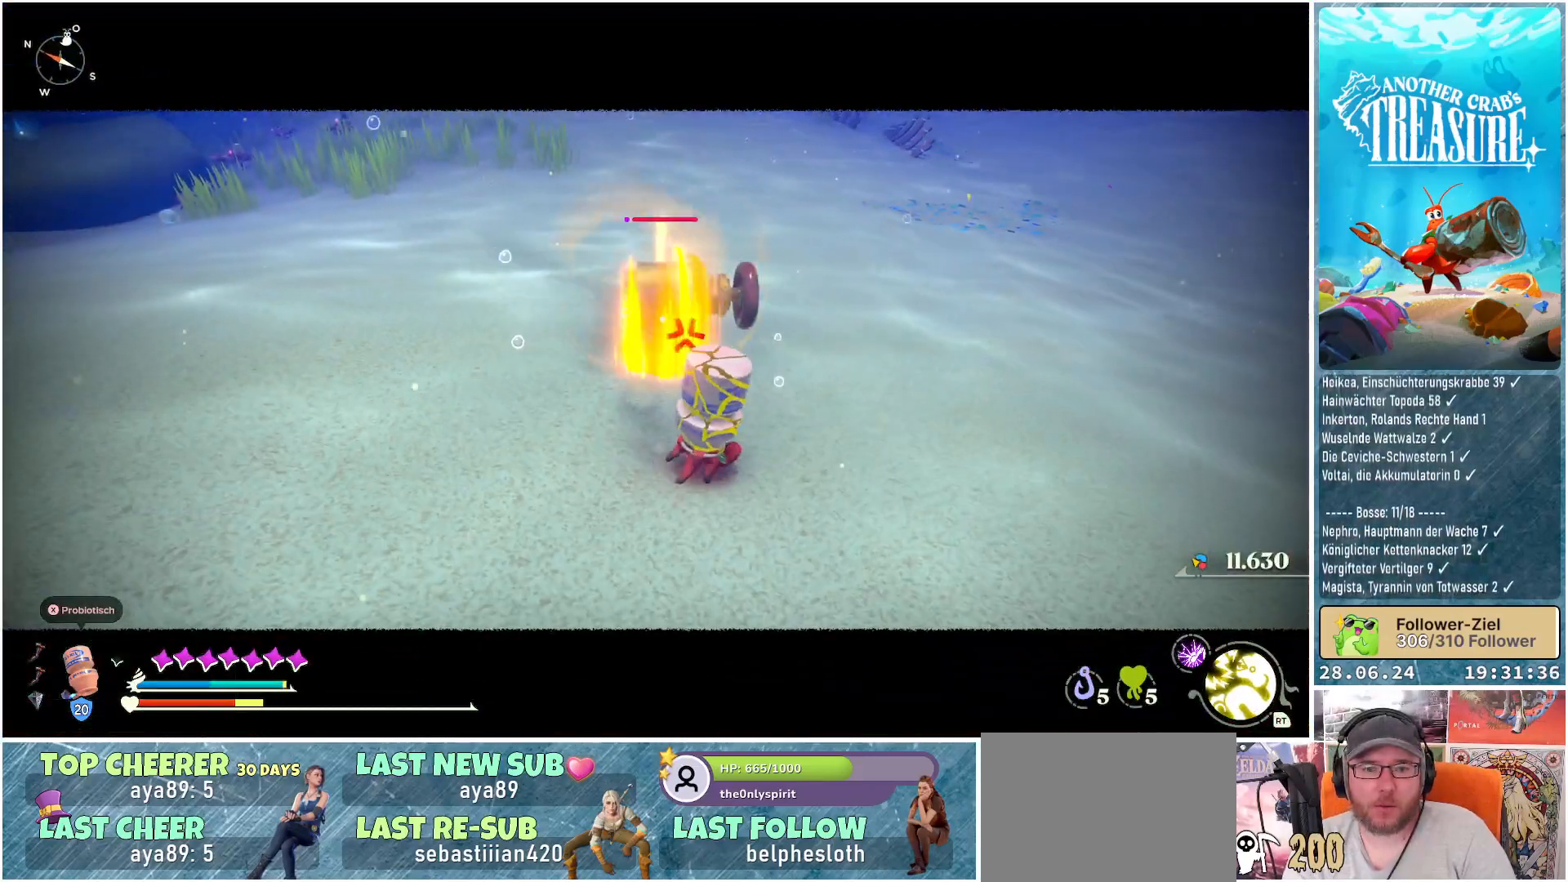
{"buttons": [], "left_stick": "right", "right_stick": "center", "events": [[300, "L1", "up"]]}
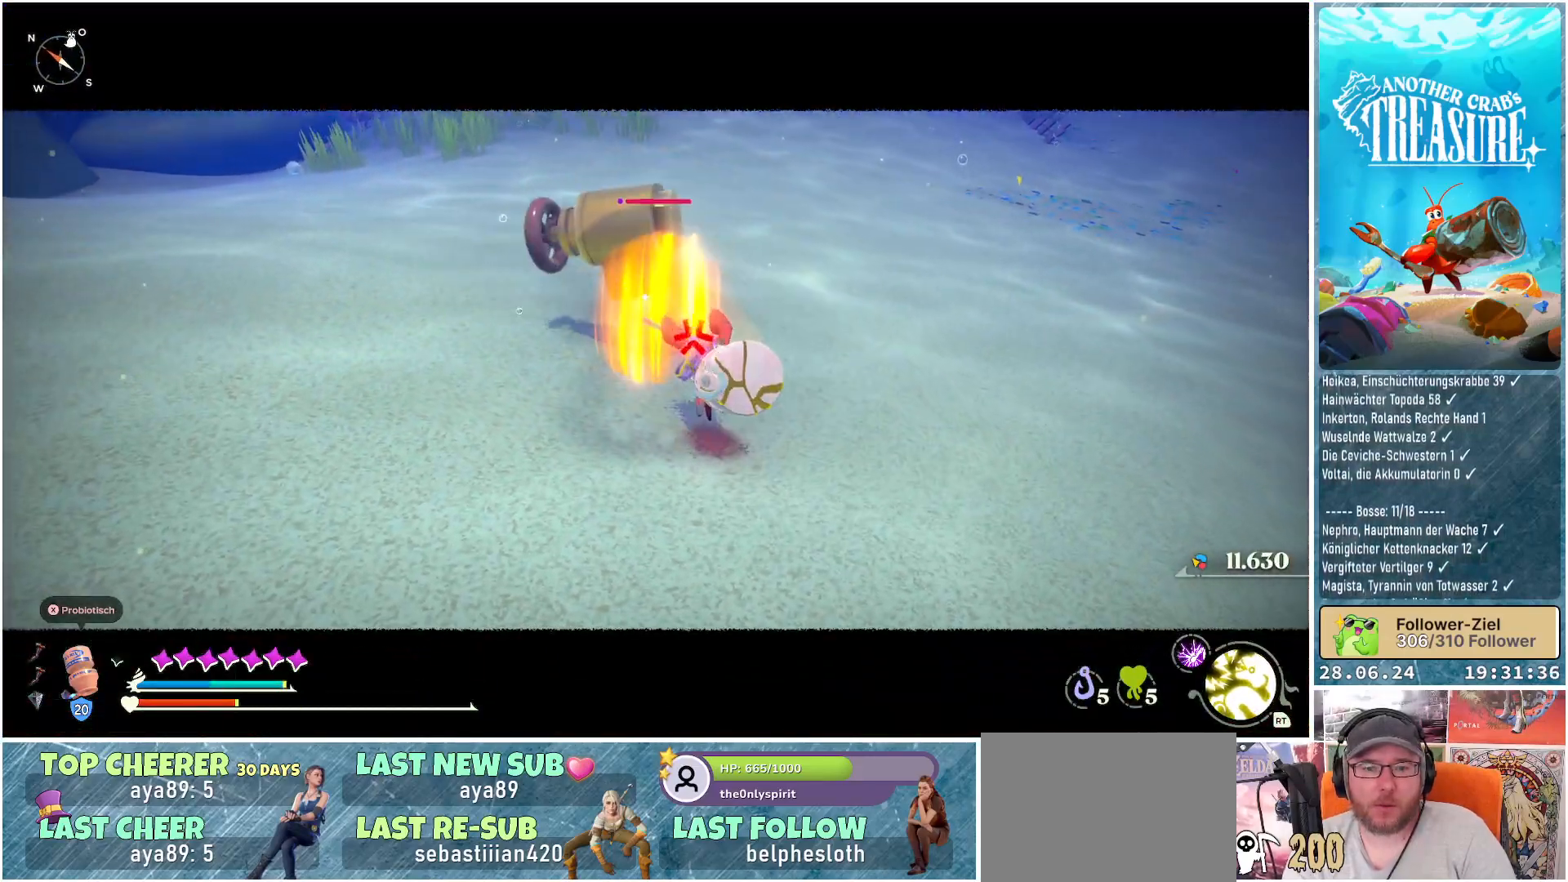
{"buttons": [], "left_stick": "up-right", "right_stick": "center", "events": [[500, "left_stick", "up-right"]]}
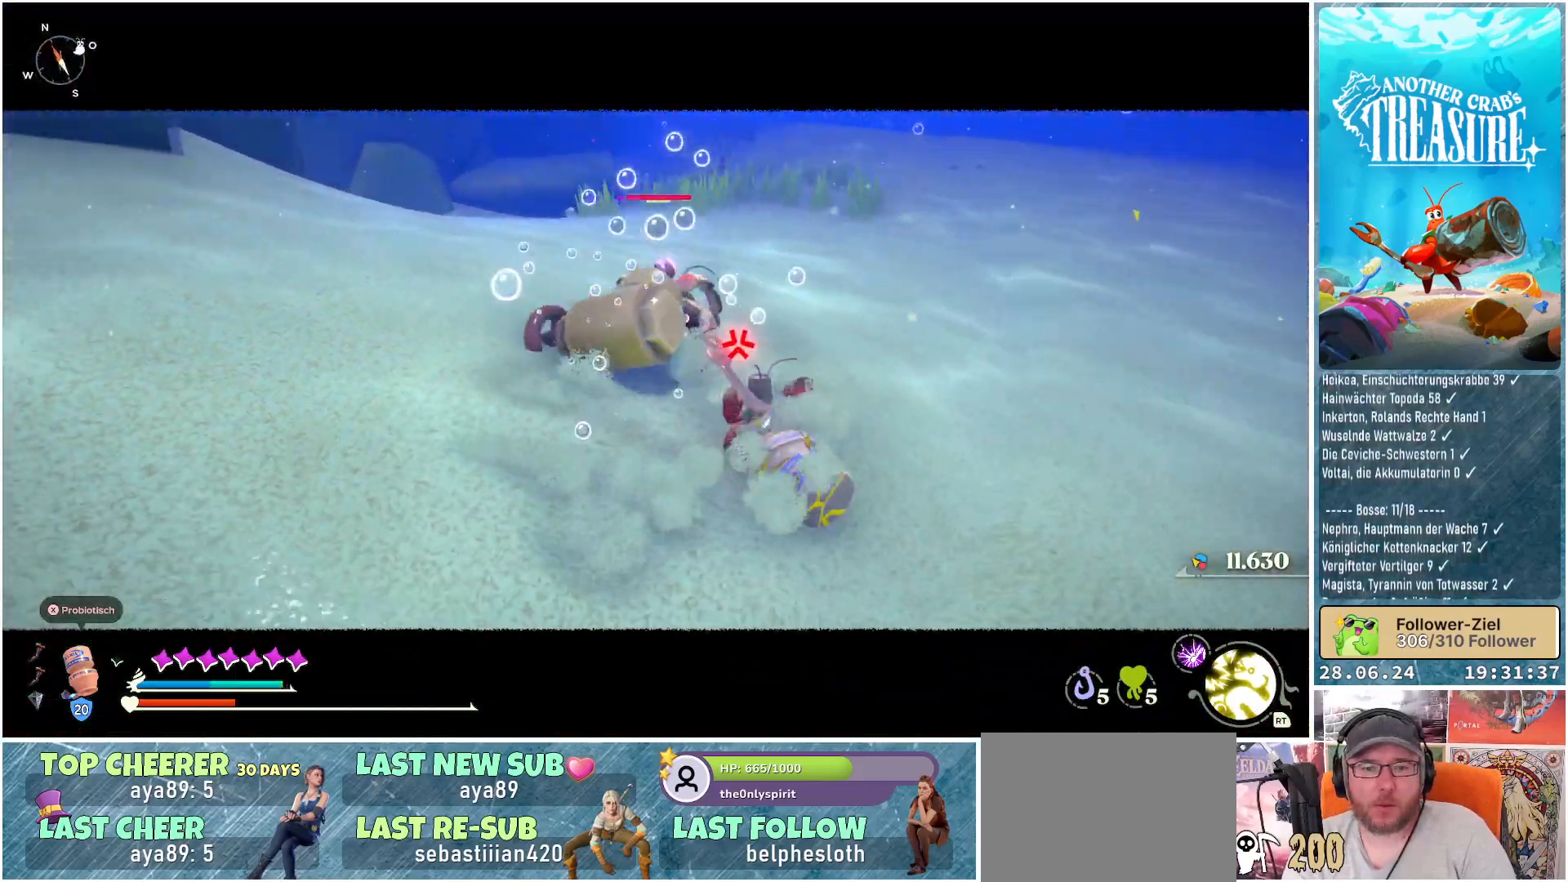
{"buttons": [], "left_stick": "up", "right_stick": "center", "events": [[133, "R1", "down"], [133, "left_stick", "up"], [250, "R1", "up"]]}
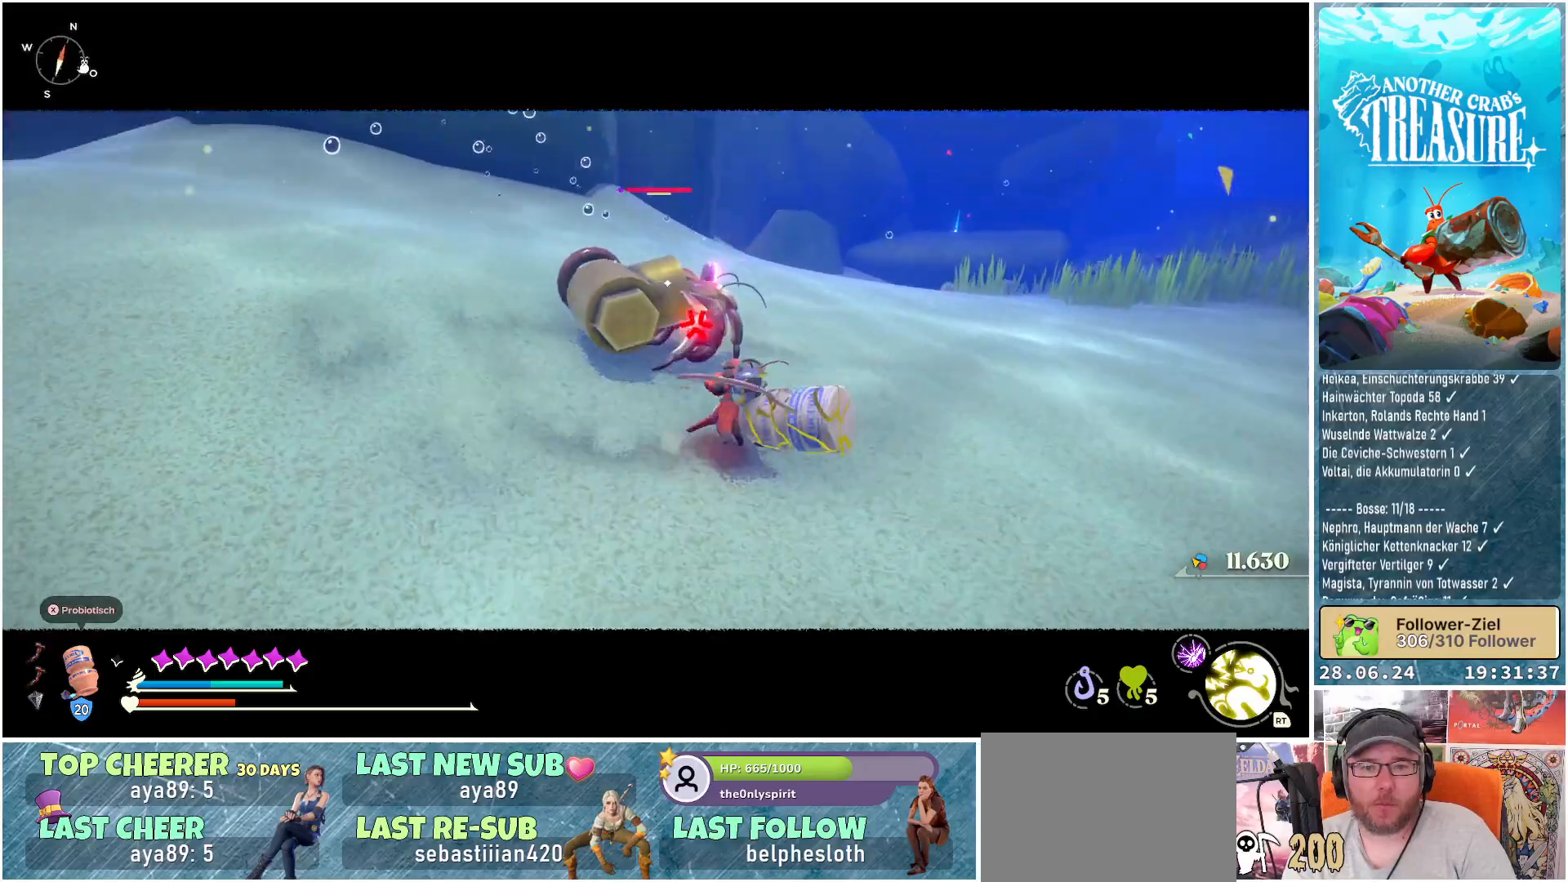
{"buttons": ["R1"], "left_stick": "center", "right_stick": "center", "events": [[117, "R1", "down"], [217, "R1", "up"], [267, "left_stick", "center"], [300, "R1", "down"], [417, "R1", "up"], [483, "R1", "down"]]}
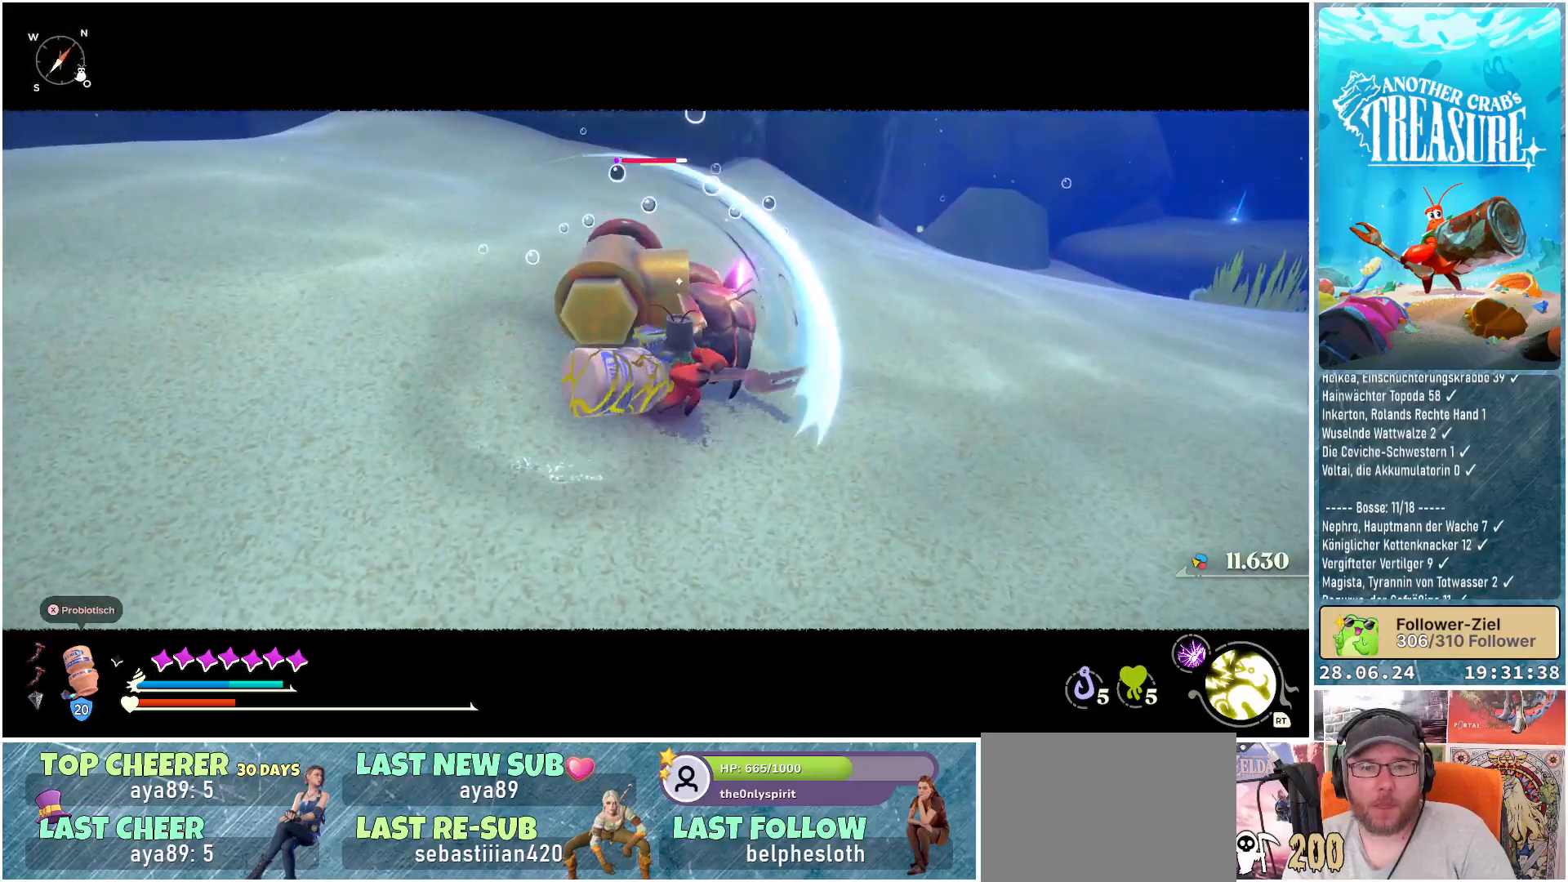
{"buttons": ["R1"], "left_stick": "center", "right_stick": "center", "events": [[83, "R1", "up"], [167, "R1", "down"], [250, "R1", "up"], [333, "R1", "down"], [400, "R1", "up"], [467, "R1", "down"]]}
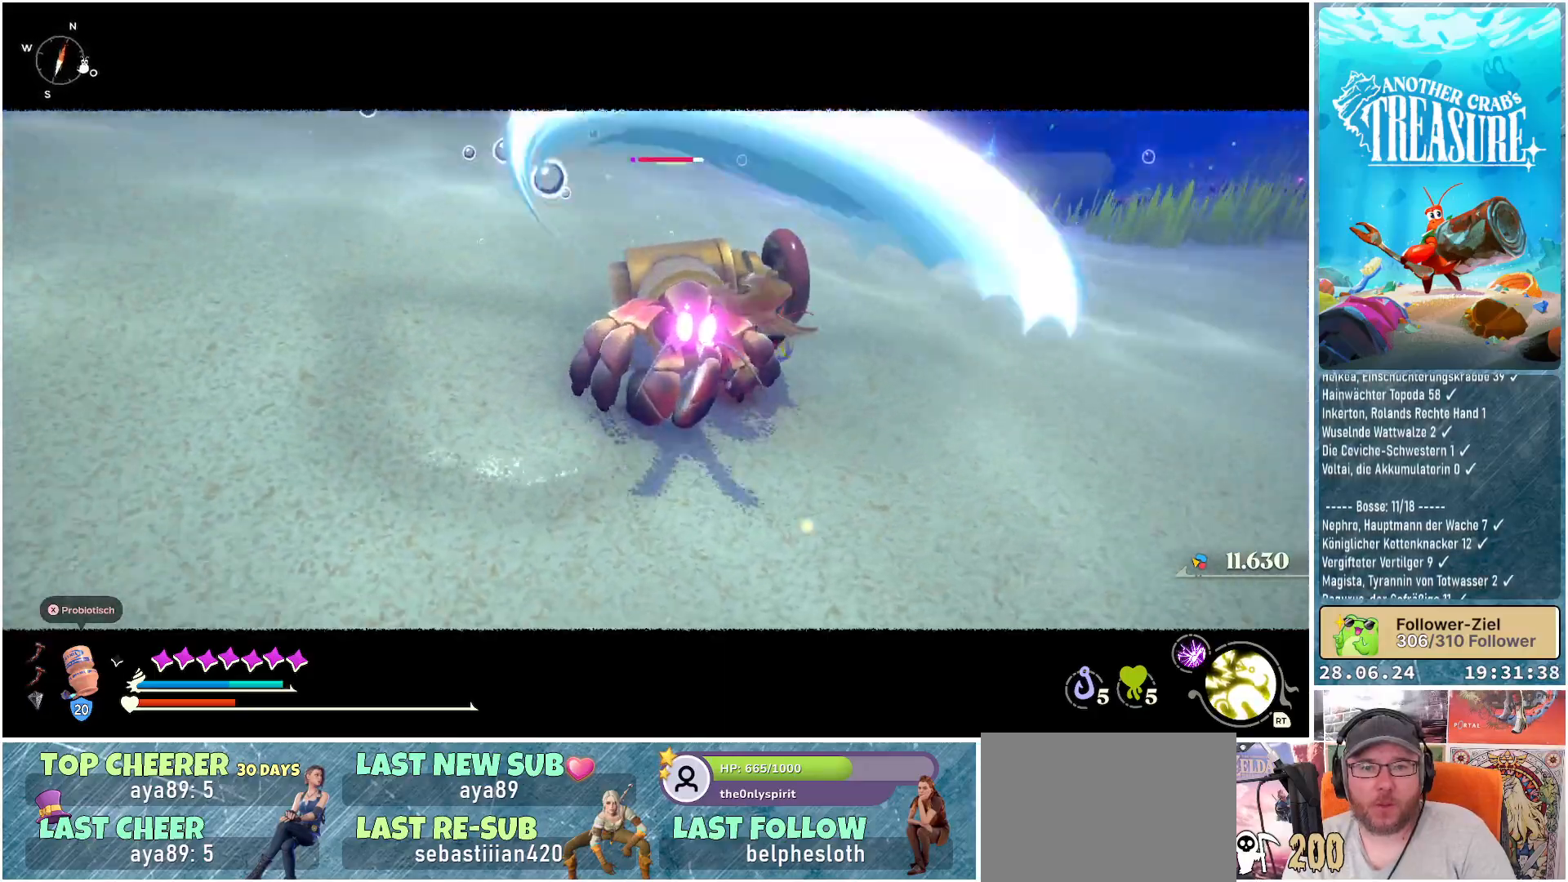
{"buttons": ["R1"], "left_stick": "center", "right_stick": "center", "events": [[67, "R1", "up"], [150, "R1", "down"], [250, "R1", "up"], [317, "R1", "down"], [400, "R1", "up"], [500, "R1", "down"]]}
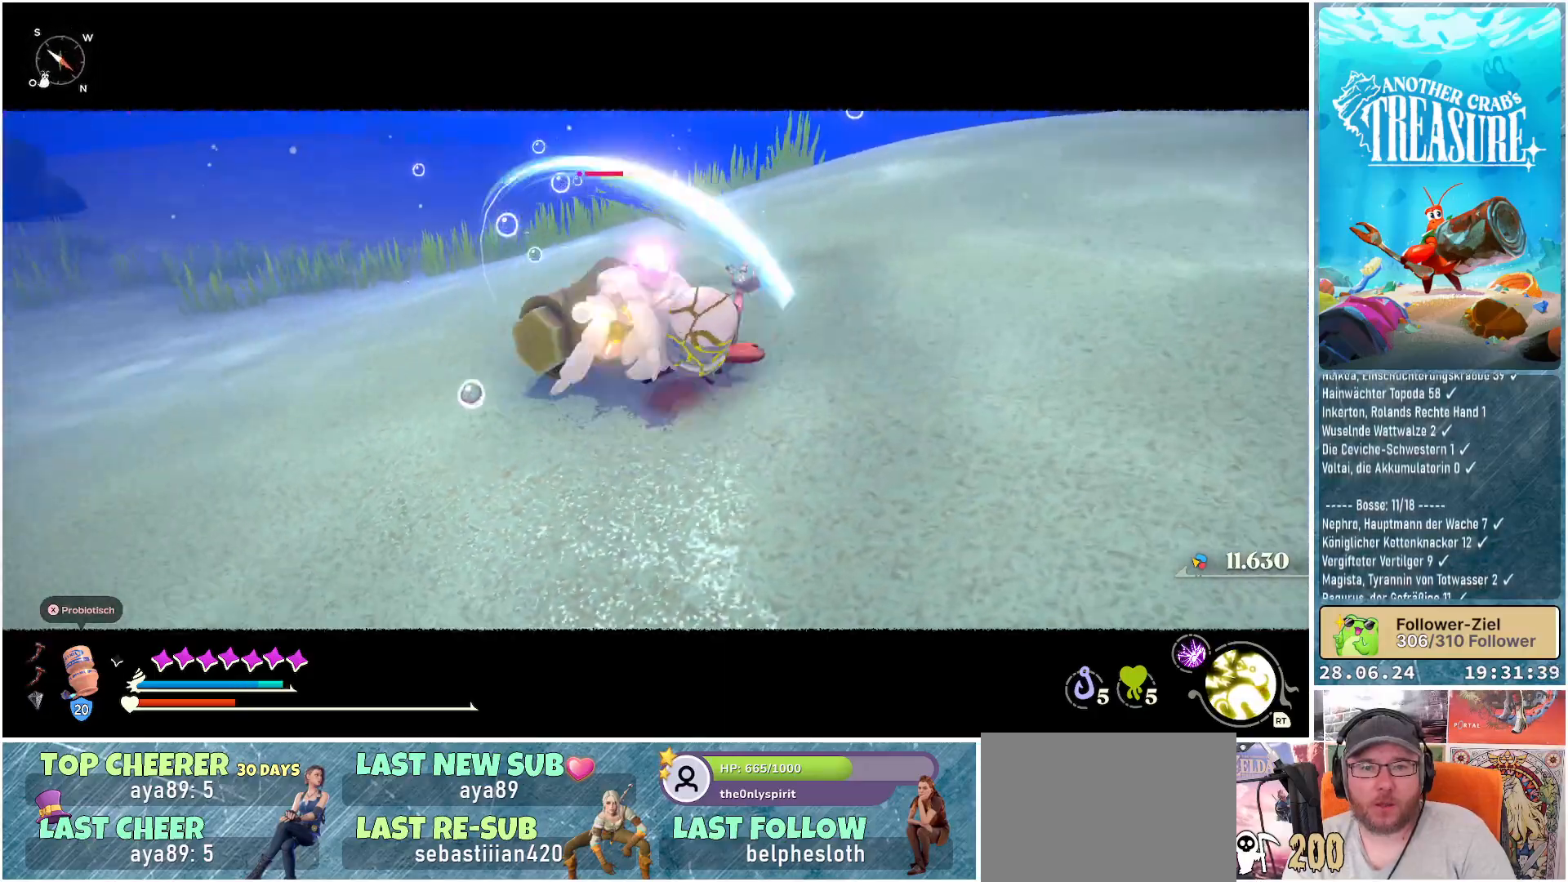
{"buttons": ["R1"], "left_stick": "right", "right_stick": "center", "events": [[67, "R1", "up"], [150, "R1", "down"], [233, "R1", "up"], [283, "R1", "down"], [350, "left_stick", "right"], [367, "R1", "up"], [450, "R1", "down"]]}
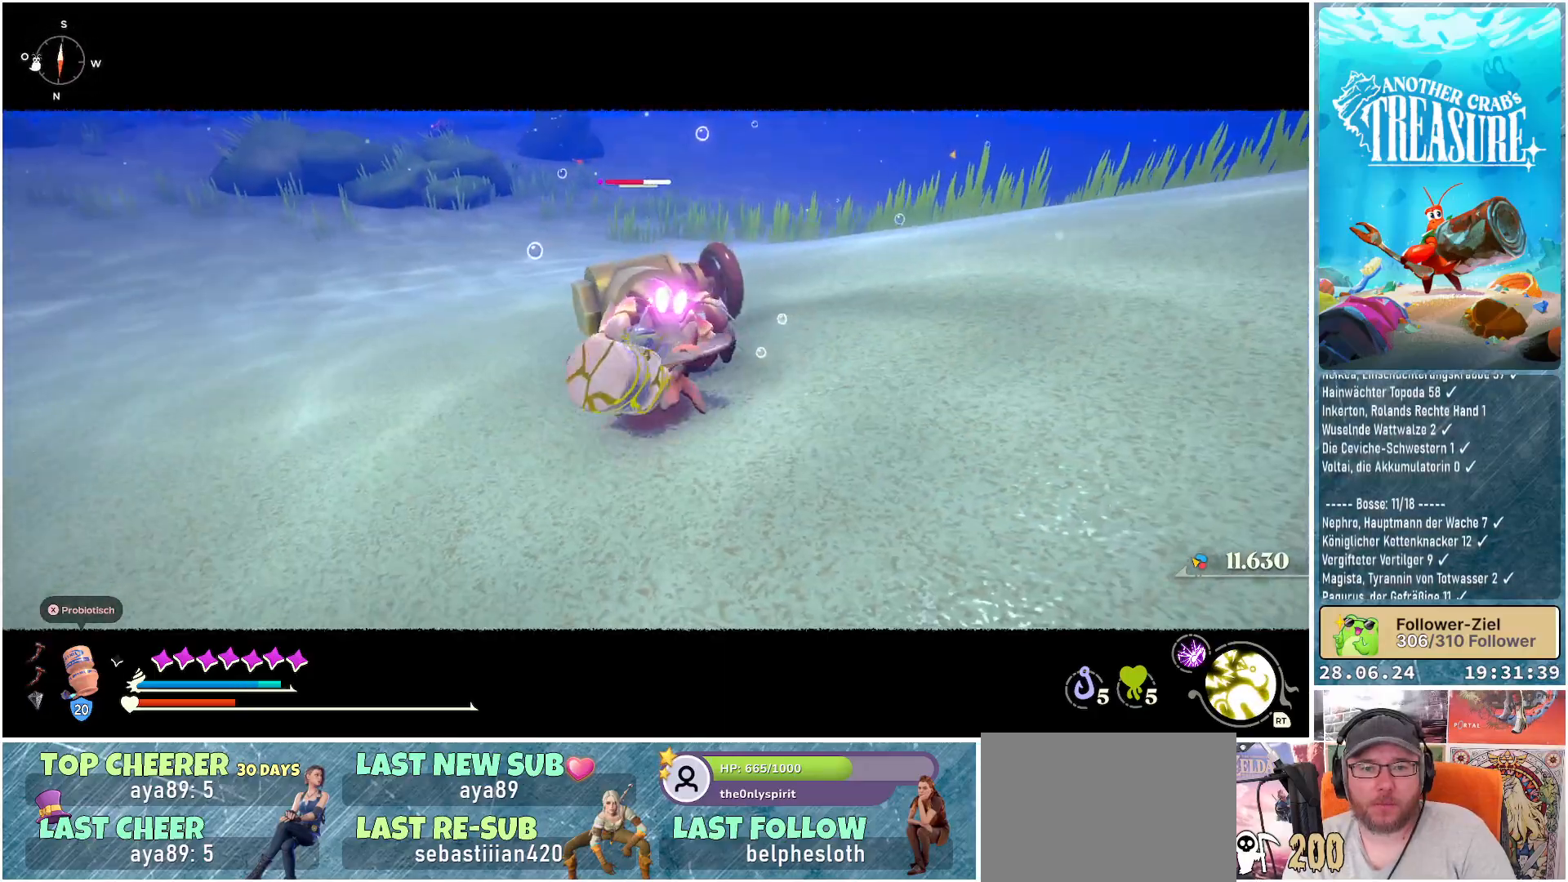
{"buttons": ["R1"], "left_stick": "right", "right_stick": "center", "events": [[50, "R1", "up"], [133, "R1", "down"], [217, "R1", "up"], [283, "R1", "down"], [400, "R1", "up"], [433, "R1", "down"]]}
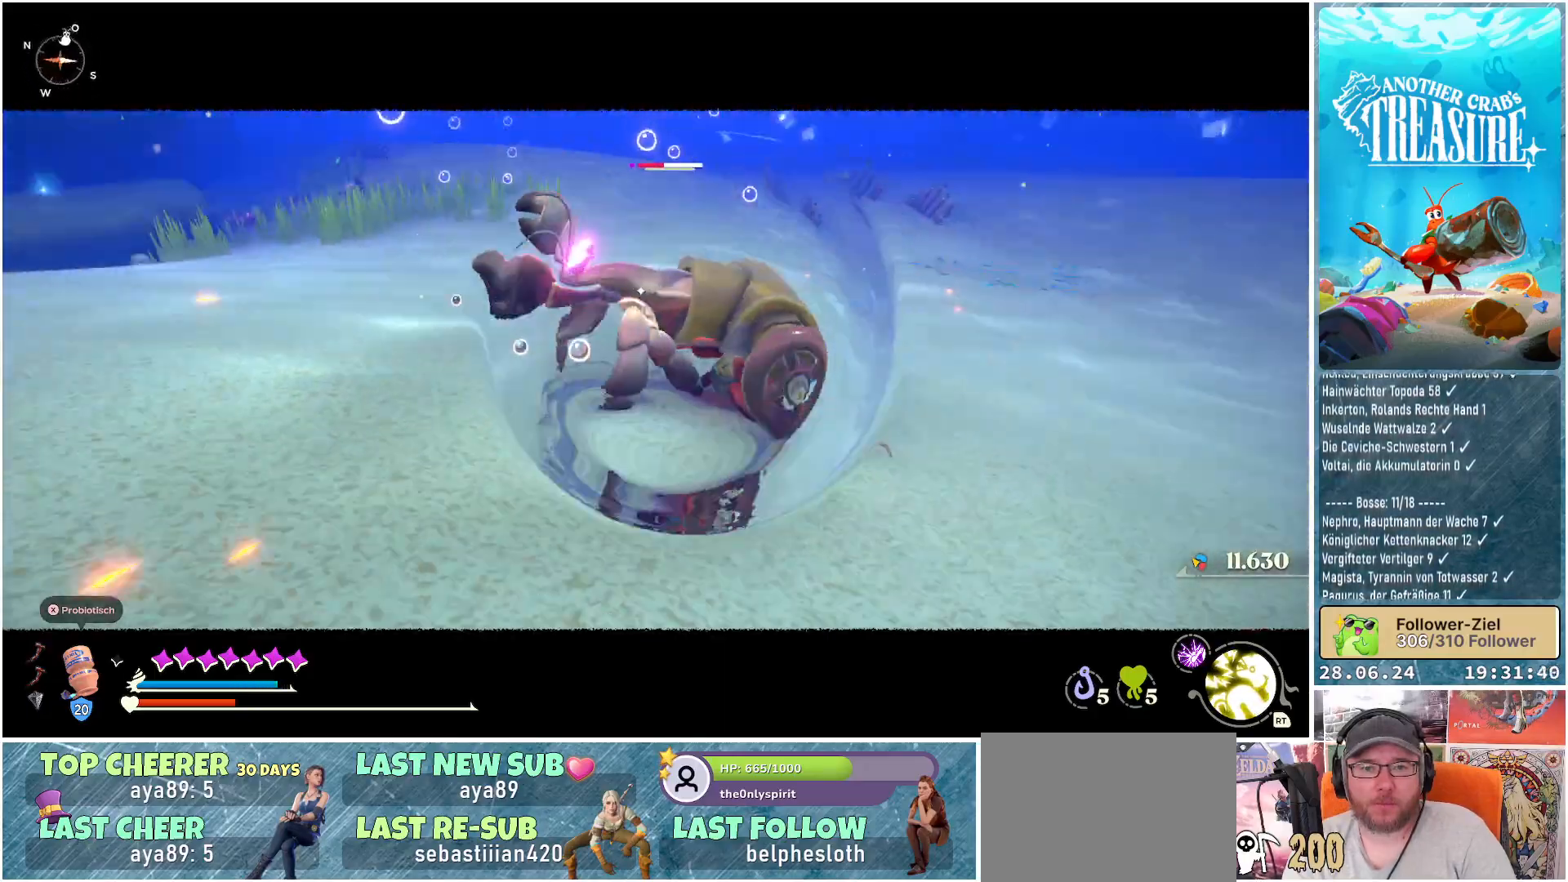
{"buttons": [], "left_stick": "right", "right_stick": "center", "events": [[50, "R1", "up"], [117, "R1", "down"], [183, "R1", "up"], [250, "R1", "down"], [300, "R1", "up"], [383, "R1", "down"], [483, "R1", "up"]]}
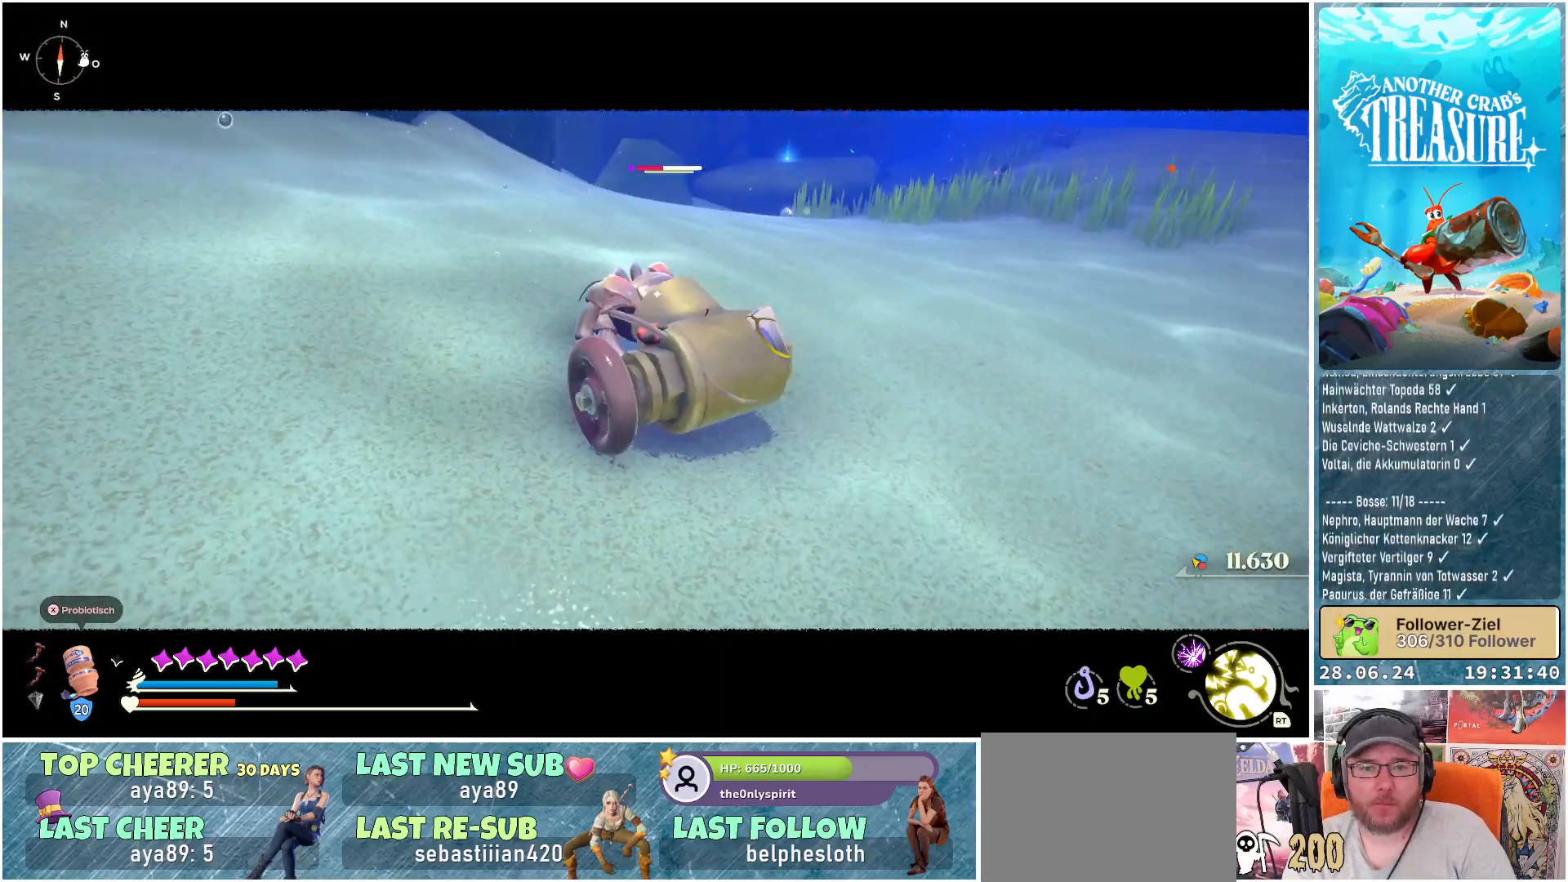
{"buttons": ["R1"], "left_stick": "right", "right_stick": "center", "events": [[67, "R1", "down"], [167, "R1", "up"], [267, "R1", "down"], [367, "R1", "up"], [467, "R1", "down"]]}
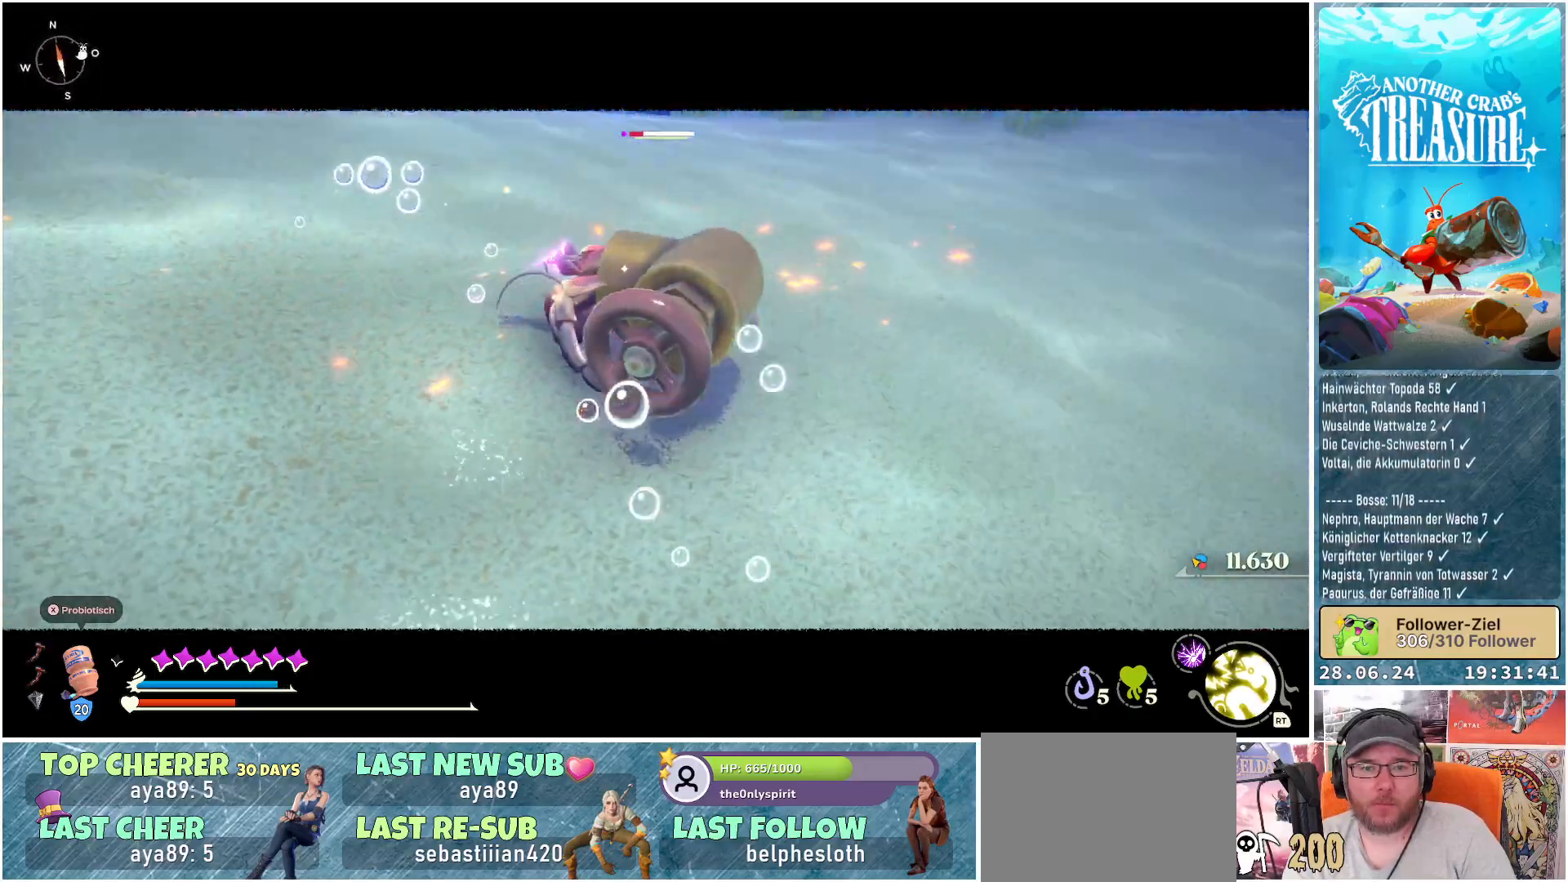
{"buttons": [], "left_stick": "center", "right_stick": "center", "events": [[67, "R1", "up"], [100, "left_stick", "center"], [167, "R1", "down"], [267, "R1", "up"], [367, "R1", "down"], [467, "R1", "up"]]}
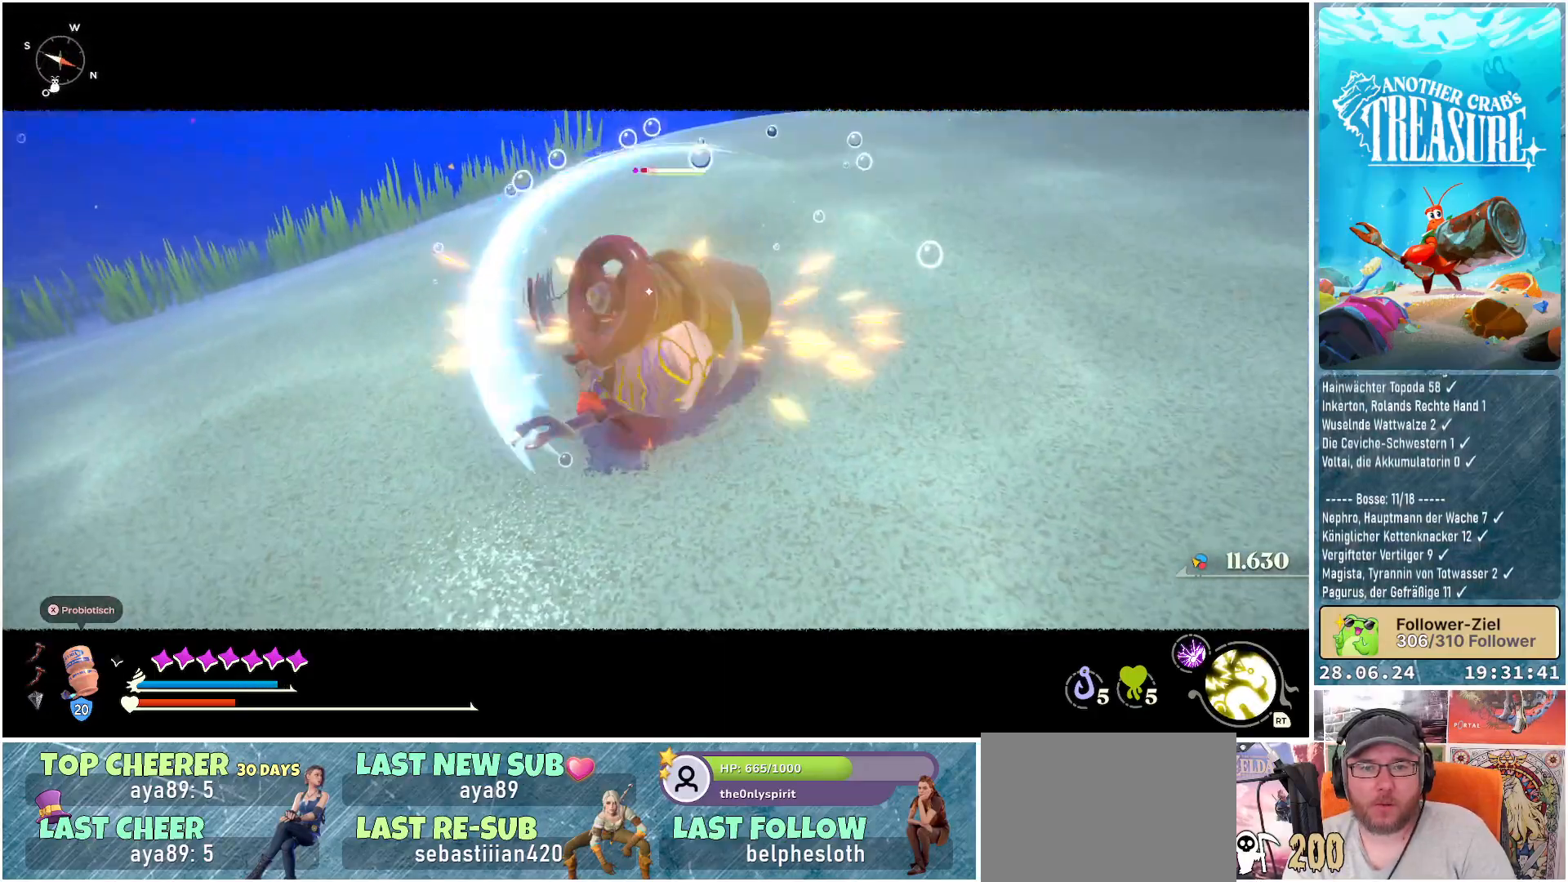
{"buttons": ["R1"], "left_stick": "center", "right_stick": "center", "events": [[67, "R1", "down"], [167, "R1", "up"], [267, "R1", "down"], [367, "R1", "up"], [450, "R1", "down"]]}
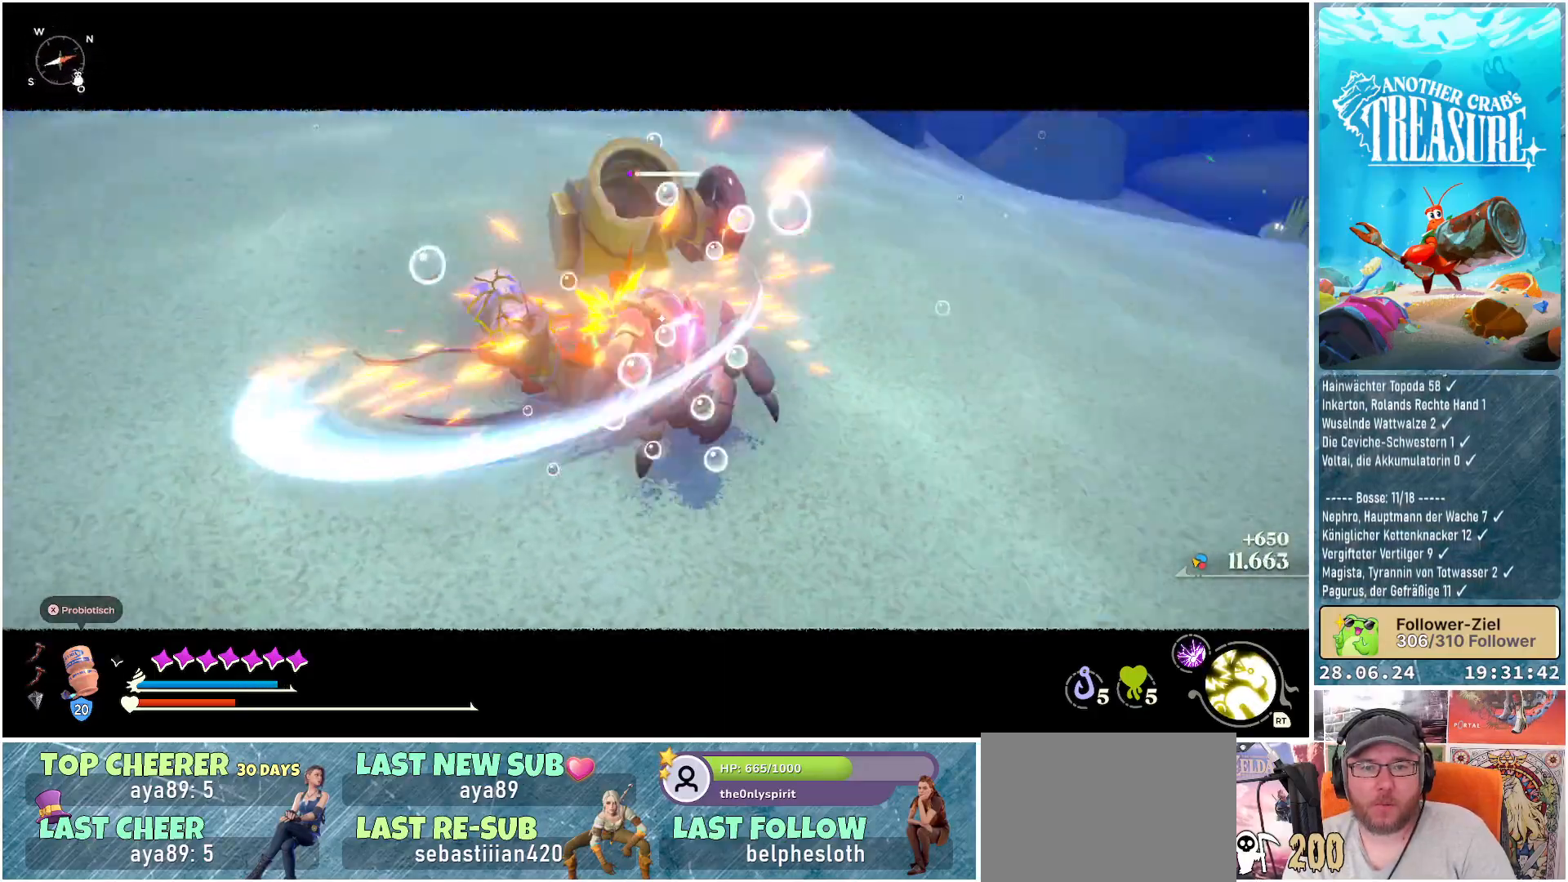
{"buttons": [], "left_stick": "center", "right_stick": "center", "events": [[50, "R1", "up"], [100, "R1", "down"], [150, "R1", "up"]]}
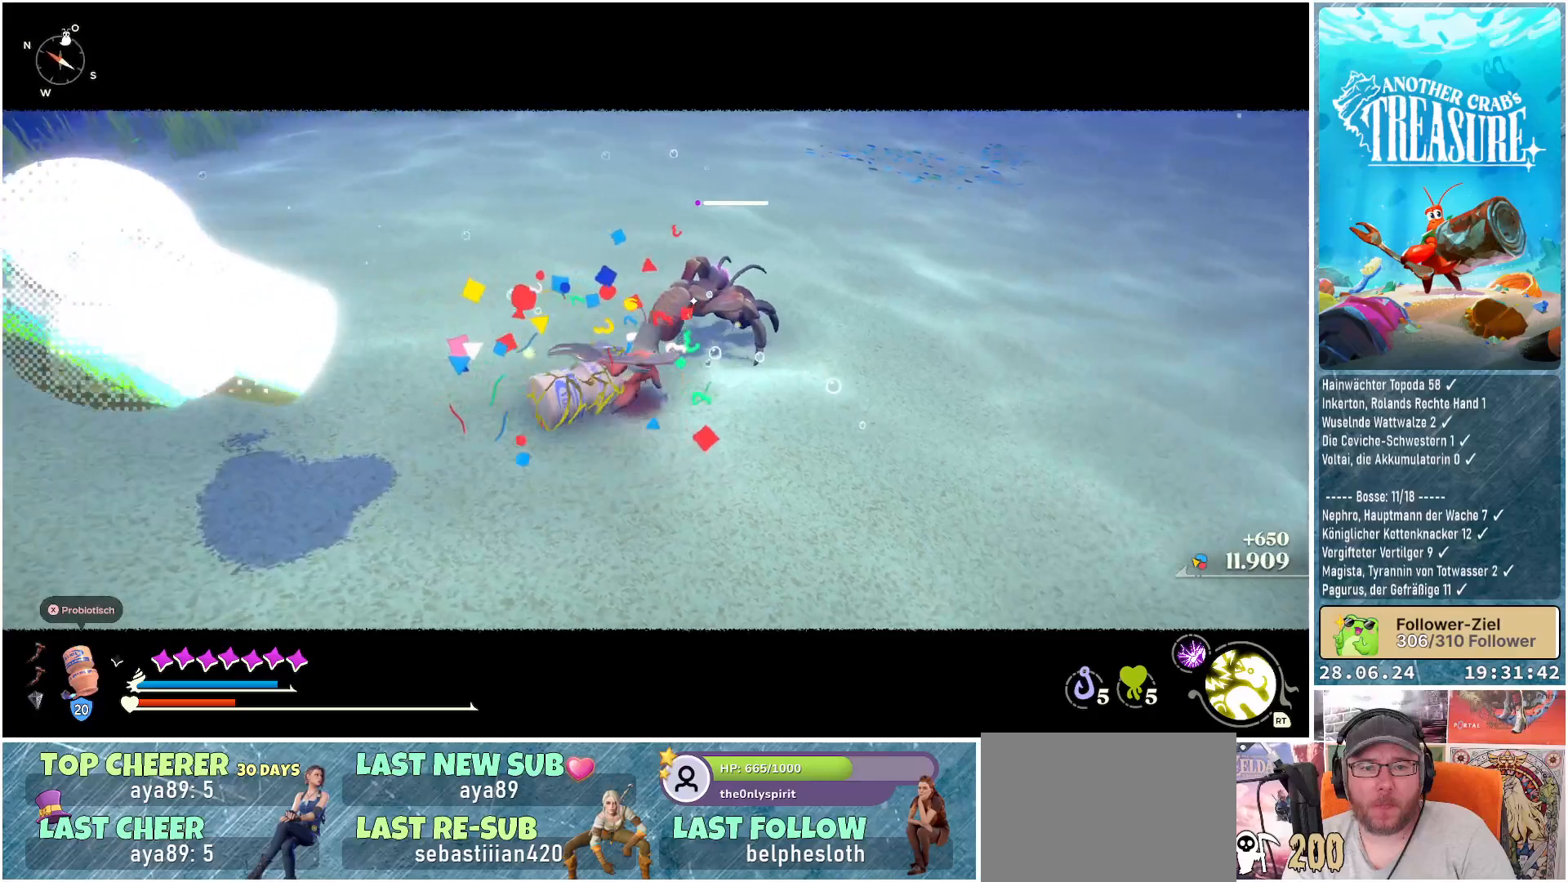
{"buttons": [], "left_stick": "center", "right_stick": "center", "events": []}
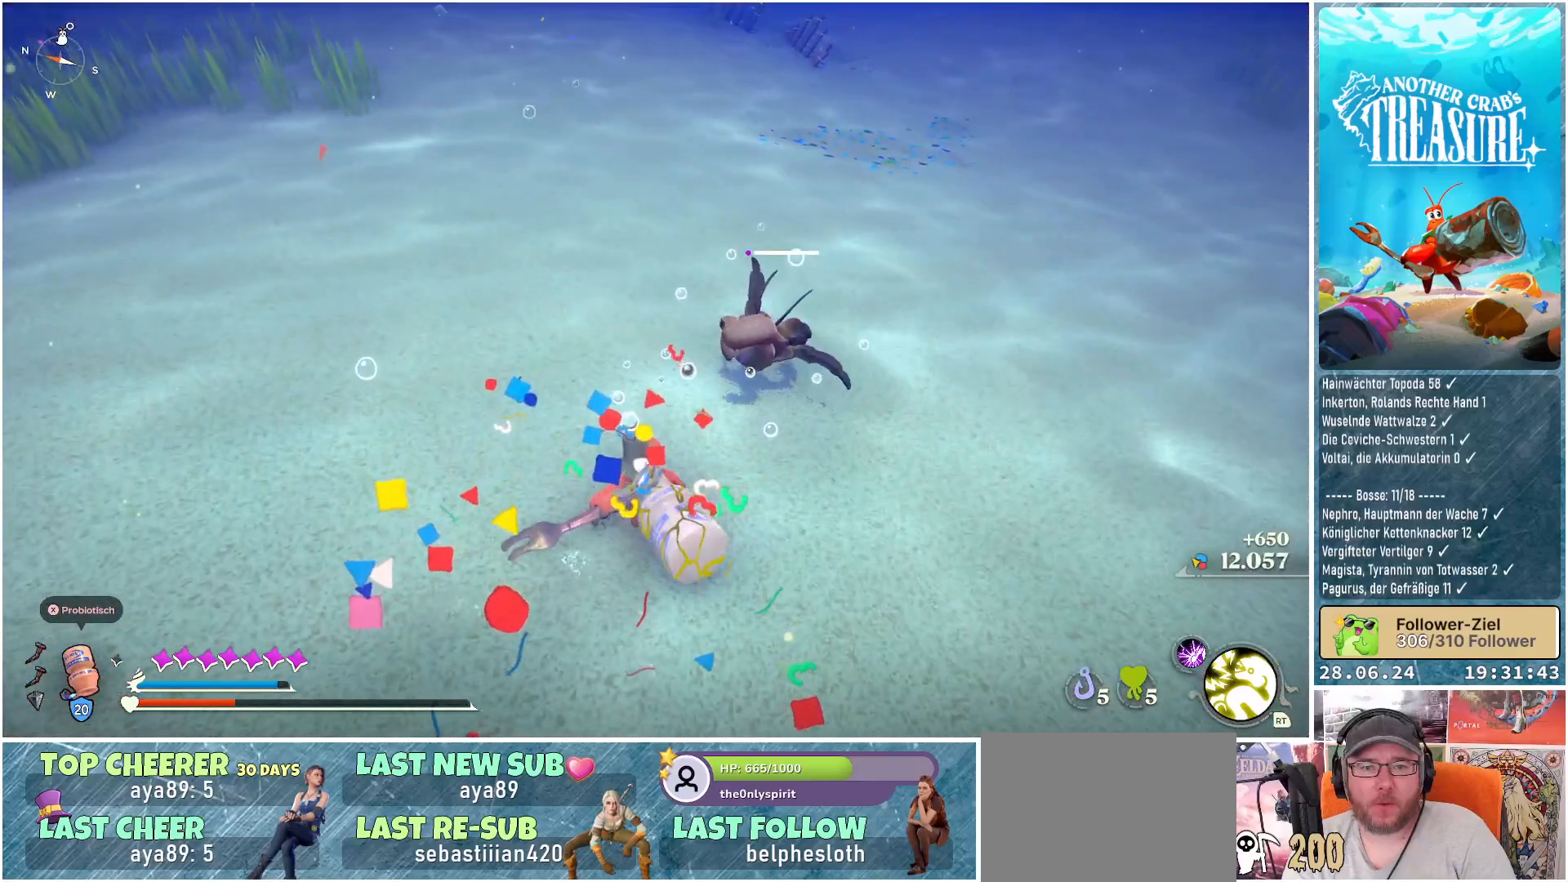
{"buttons": [], "left_stick": "center", "right_stick": "center", "events": []}
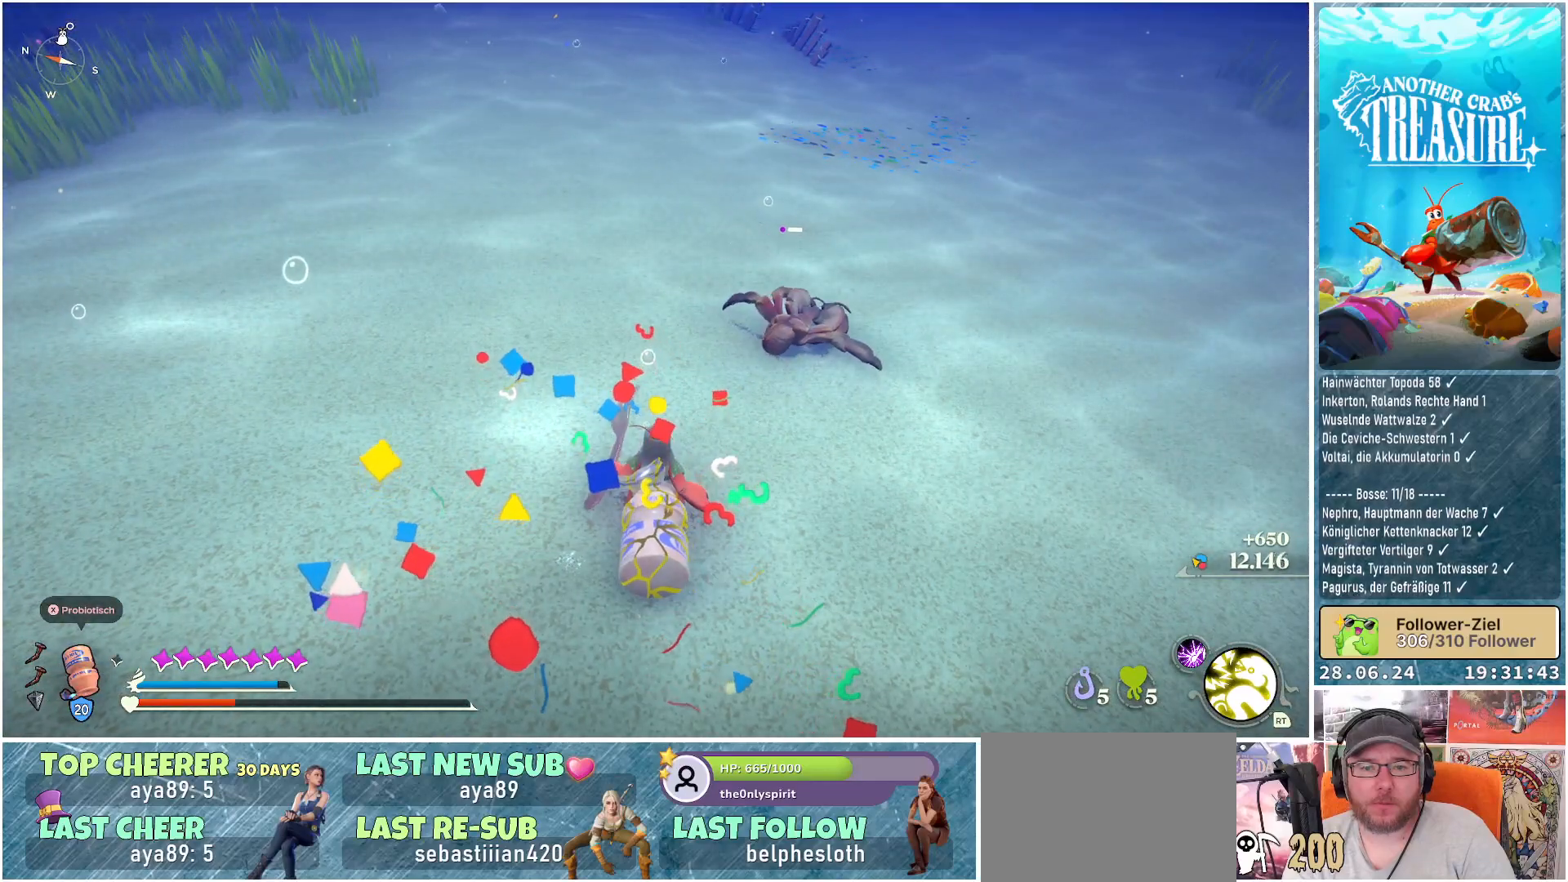
{"buttons": [], "left_stick": "center", "right_stick": "center", "events": [[133, "right_stick", "up-left"], [483, "right_stick", "center"]]}
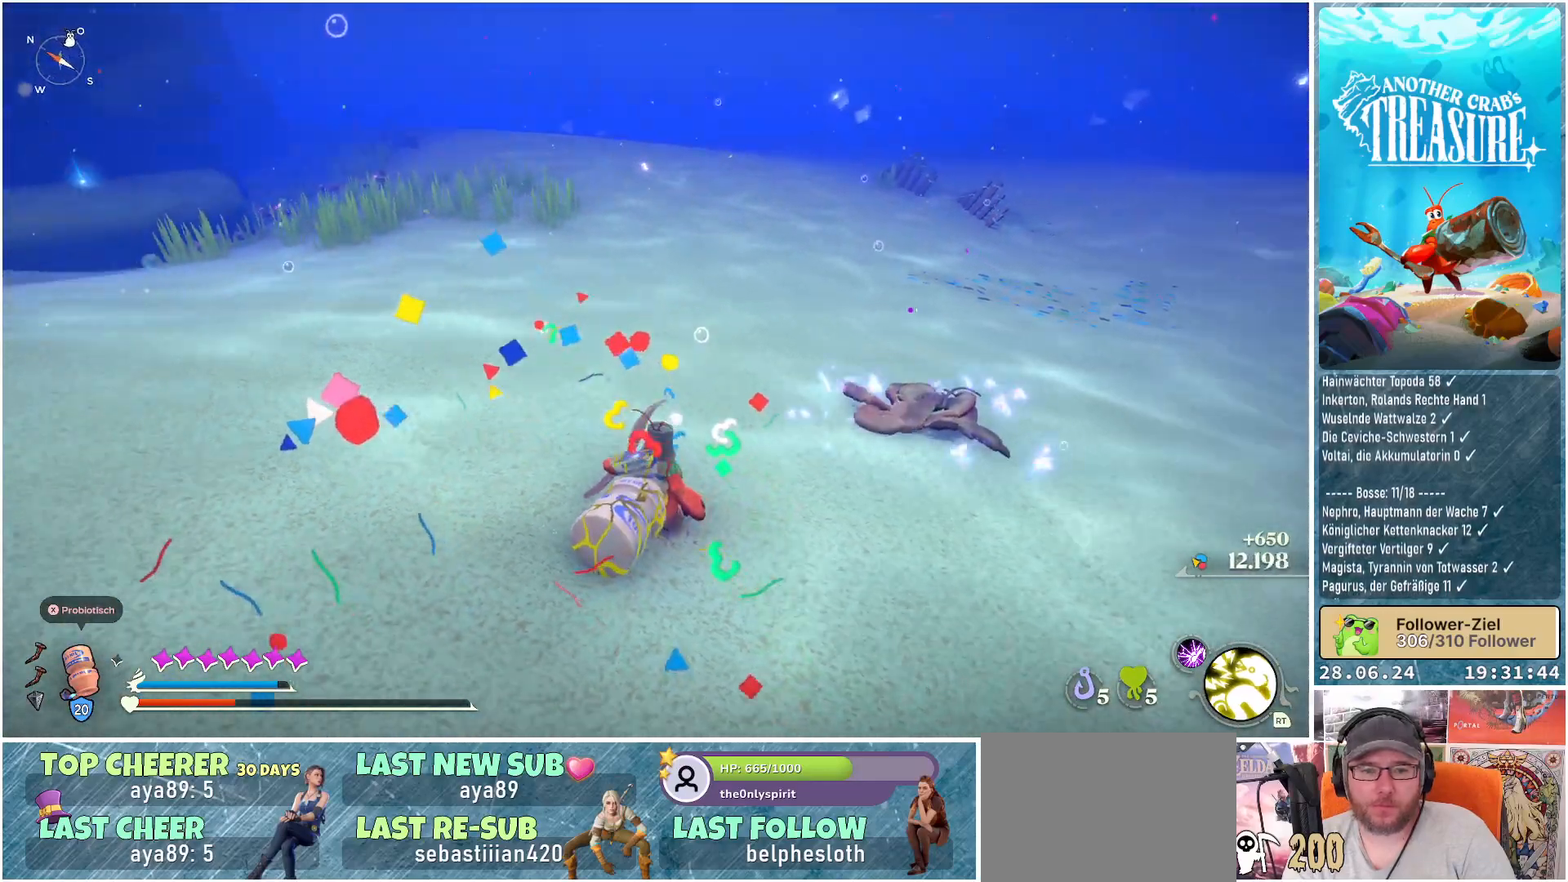
{"buttons": [], "left_stick": "center", "right_stick": "center", "events": []}
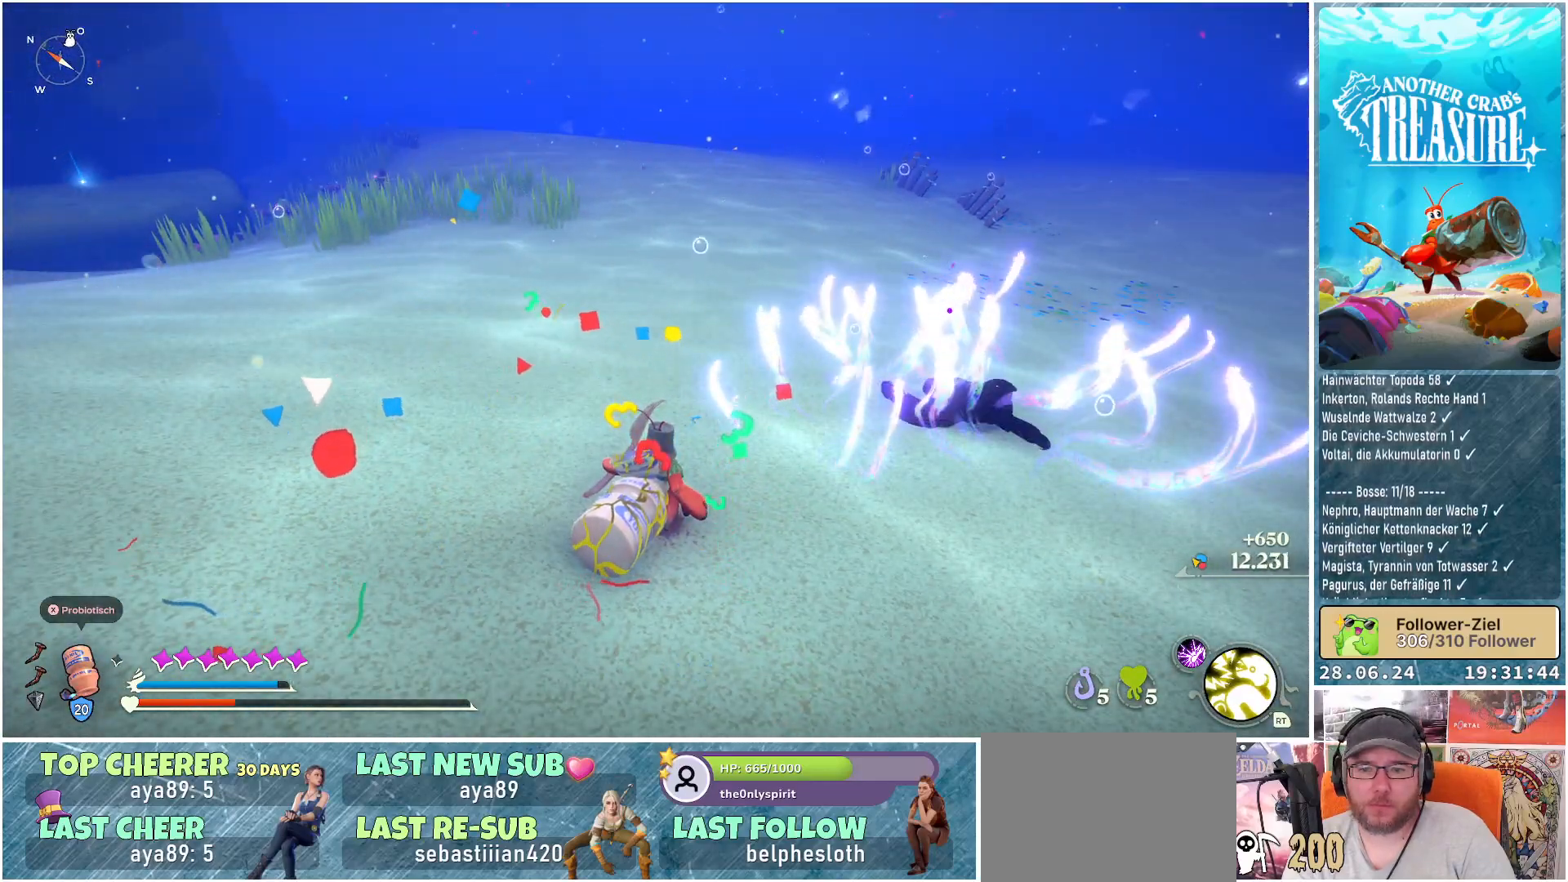
{"buttons": [], "left_stick": "center", "right_stick": "center", "events": [[67, "X", "down"], [133, "X", "up"]]}
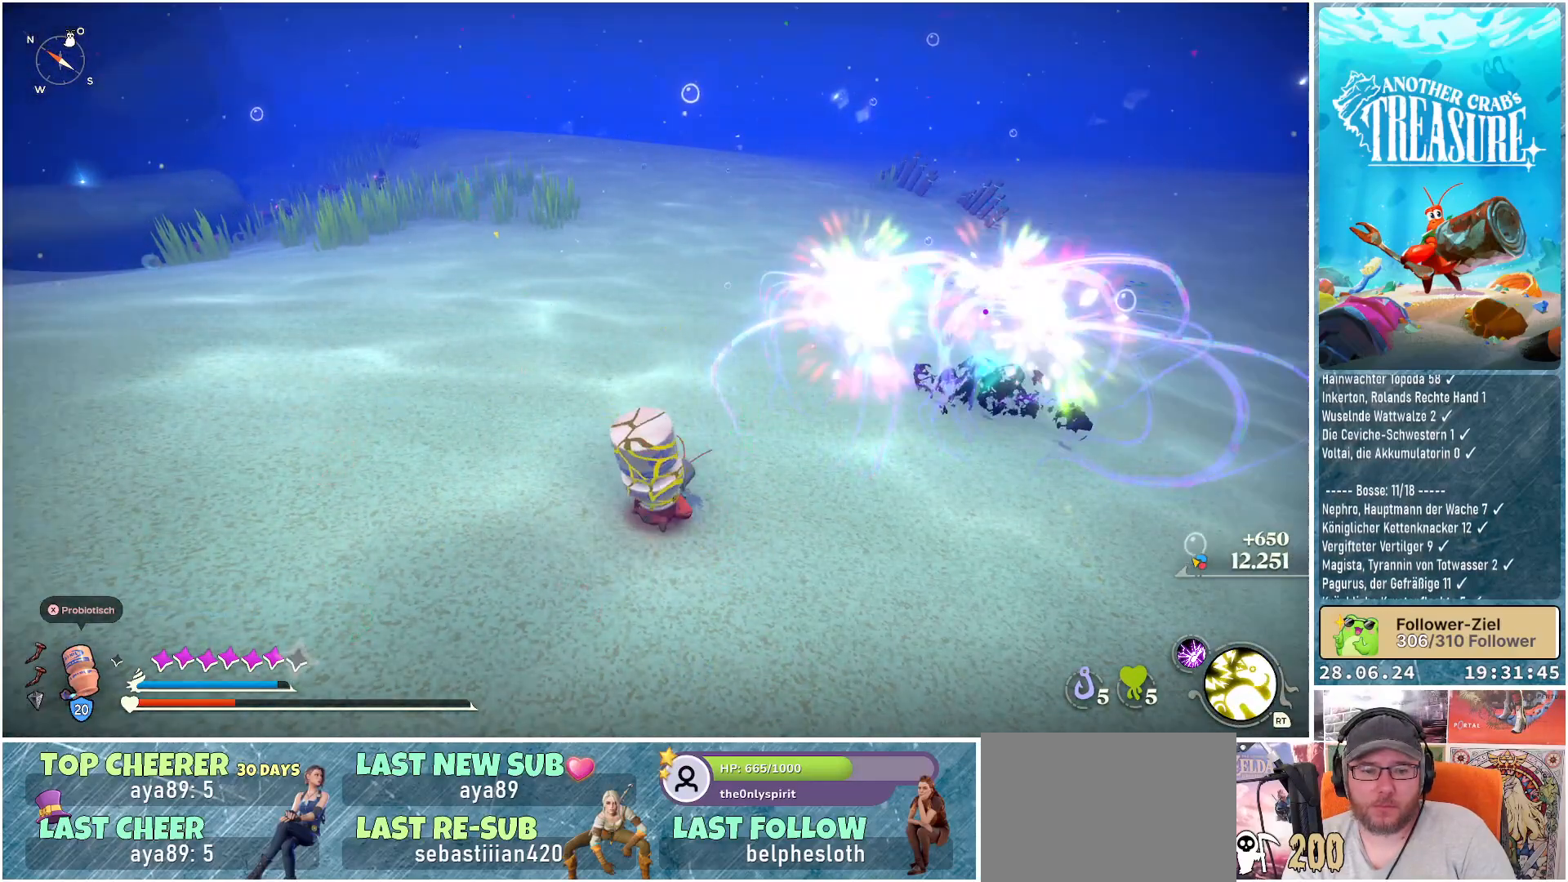
{"buttons": [], "left_stick": "center", "right_stick": "center", "events": []}
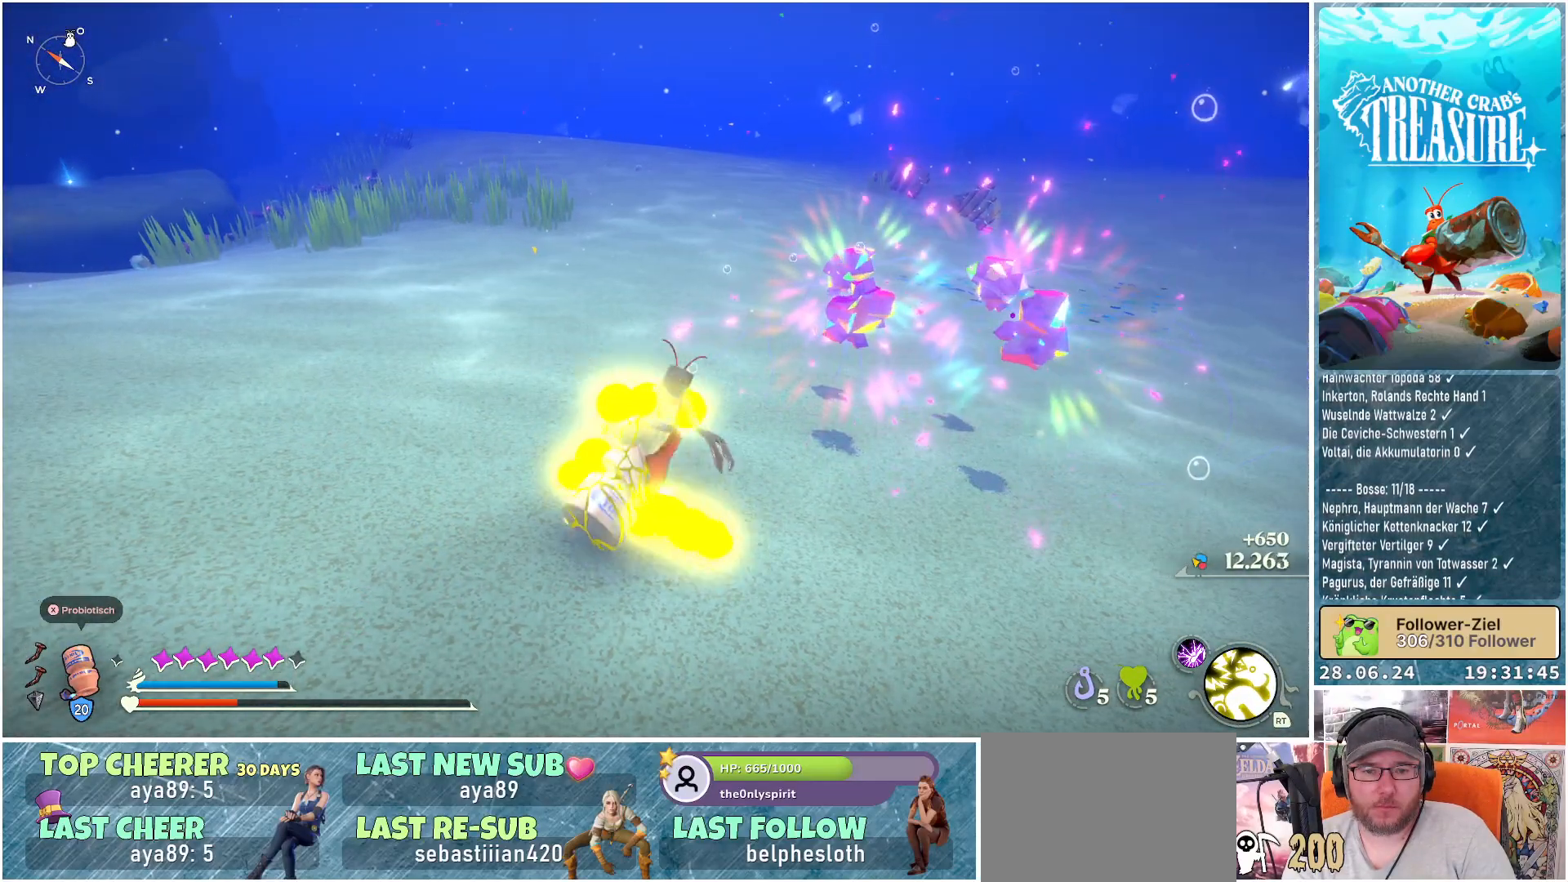
{"buttons": [], "left_stick": "center", "right_stick": "center", "events": []}
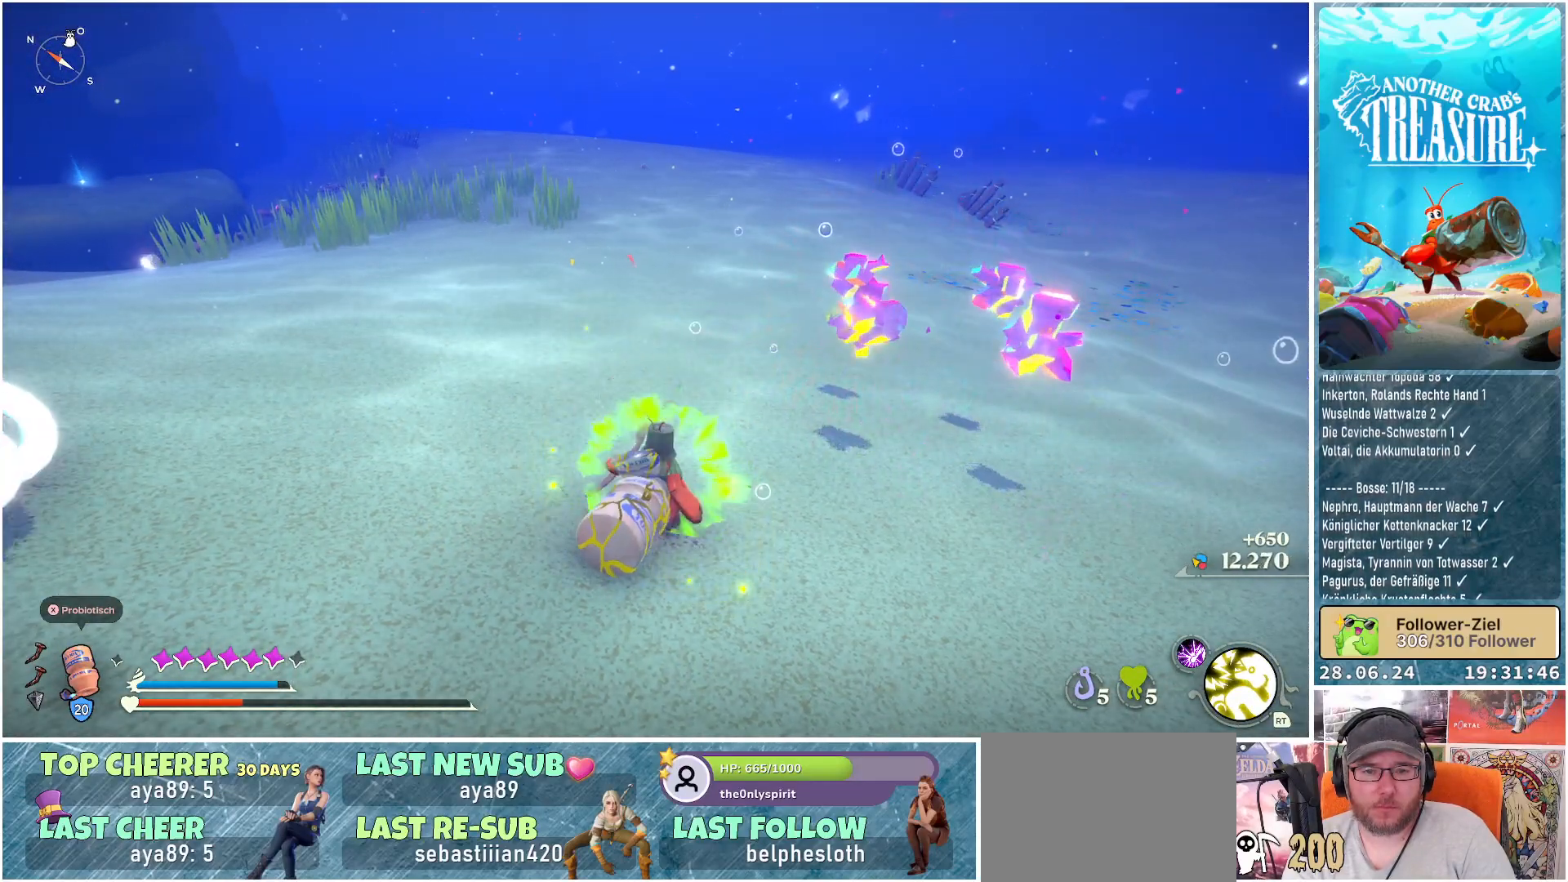
{"buttons": [], "left_stick": "center", "right_stick": "left", "events": [[300, "right_stick", "left"]]}
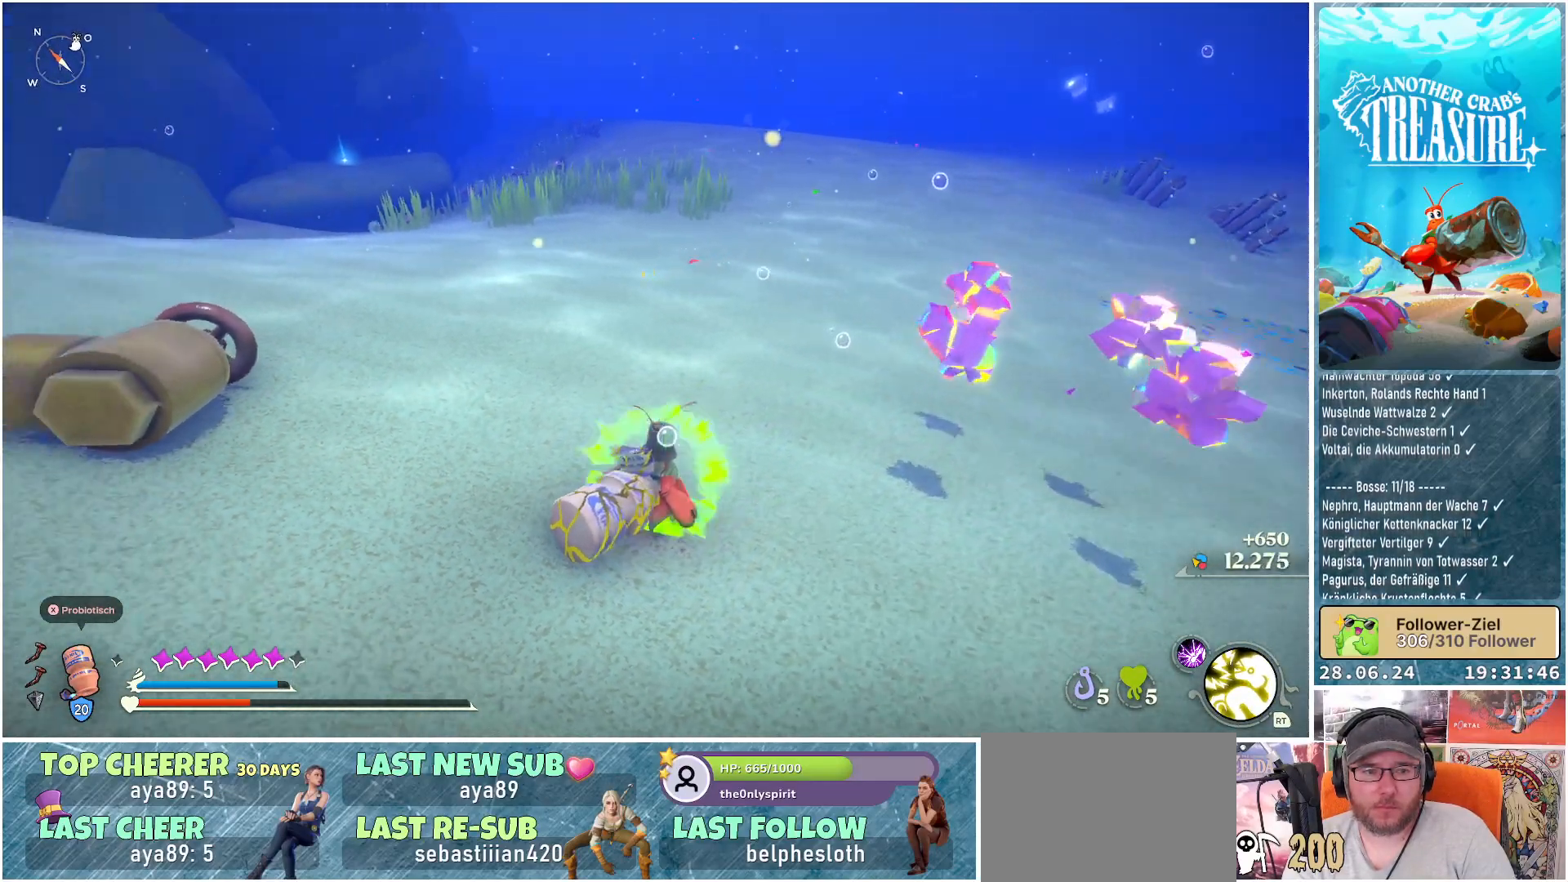
{"buttons": [], "left_stick": "center", "right_stick": "center", "events": [[50, "right_stick", "center"]]}
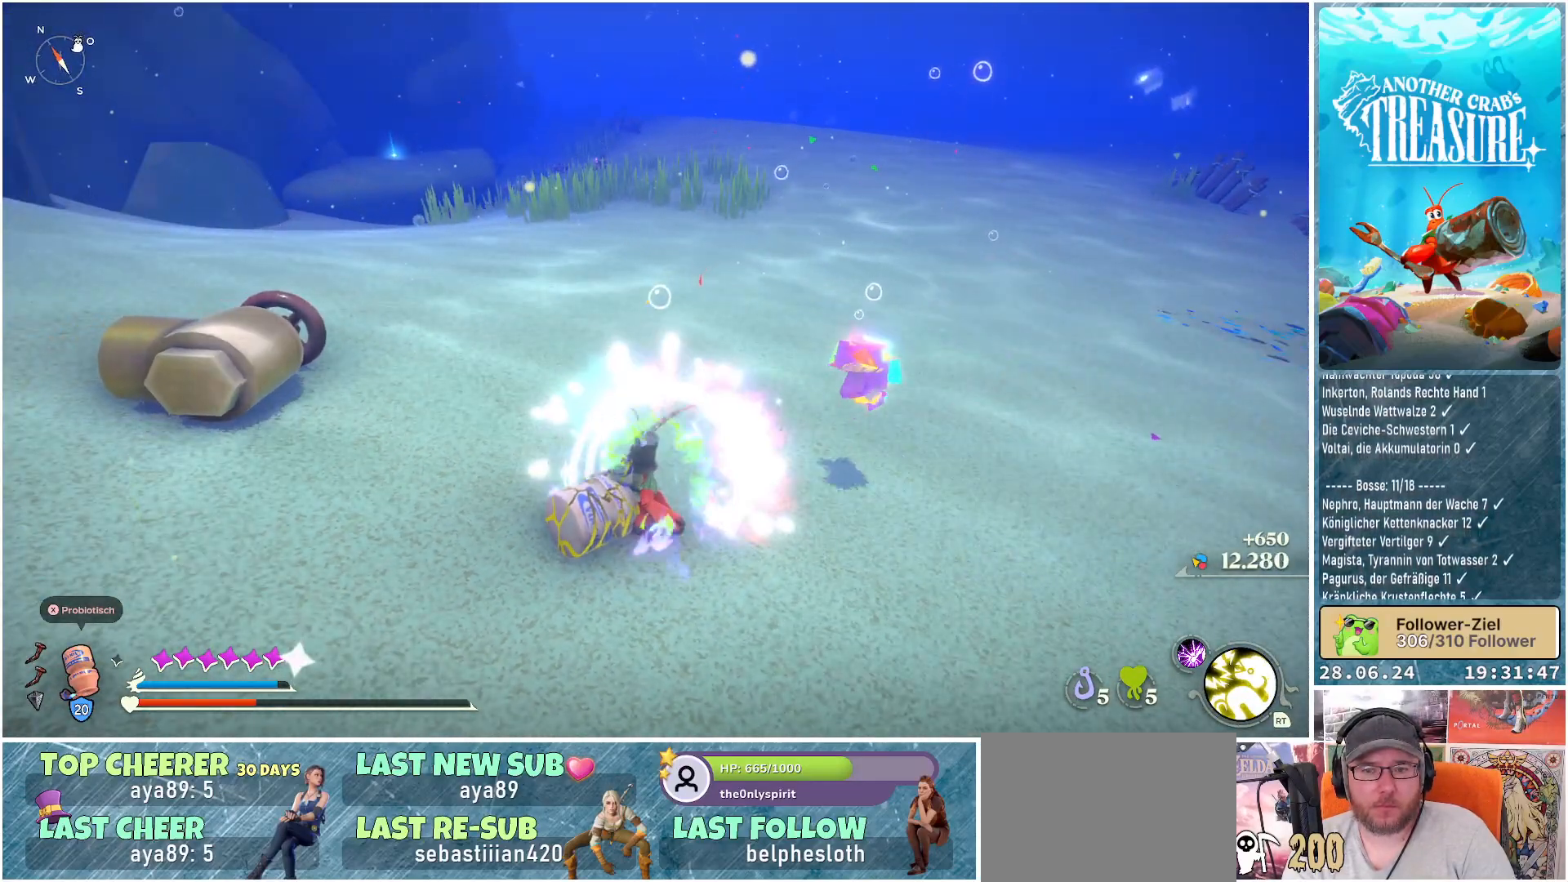
{"buttons": [], "left_stick": "down-left", "right_stick": "left", "events": [[283, "right_stick", "left"], [333, "left_stick", "down"], [450, "left_stick", "down-left"]]}
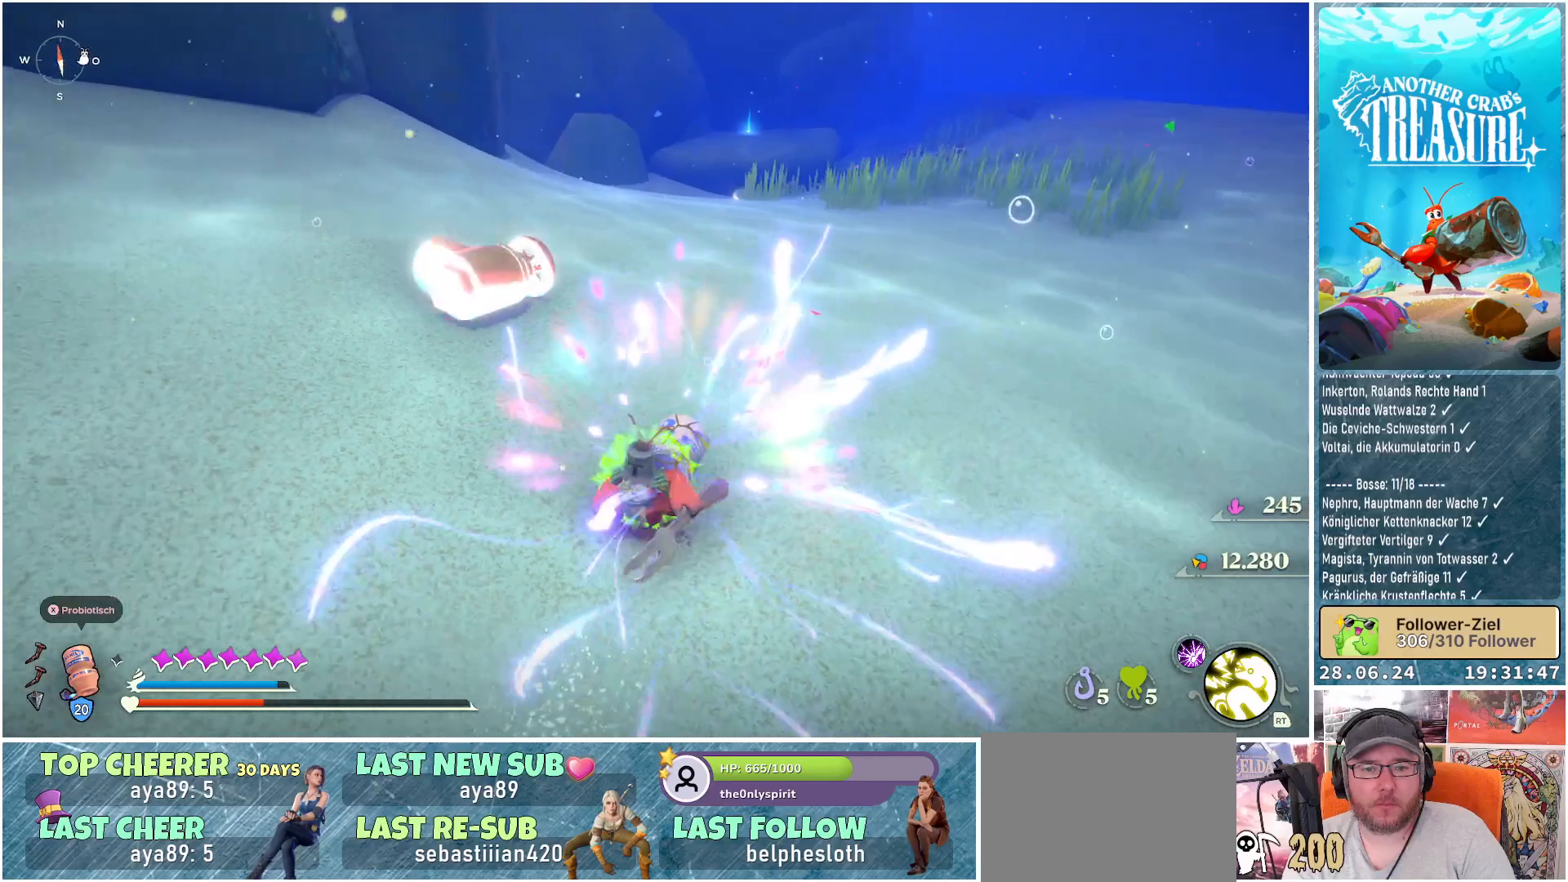
{"buttons": [], "left_stick": "up", "right_stick": "center", "events": [[50, "right_stick", "center"], [333, "left_stick", "up-left"], [383, "left_stick", "up"]]}
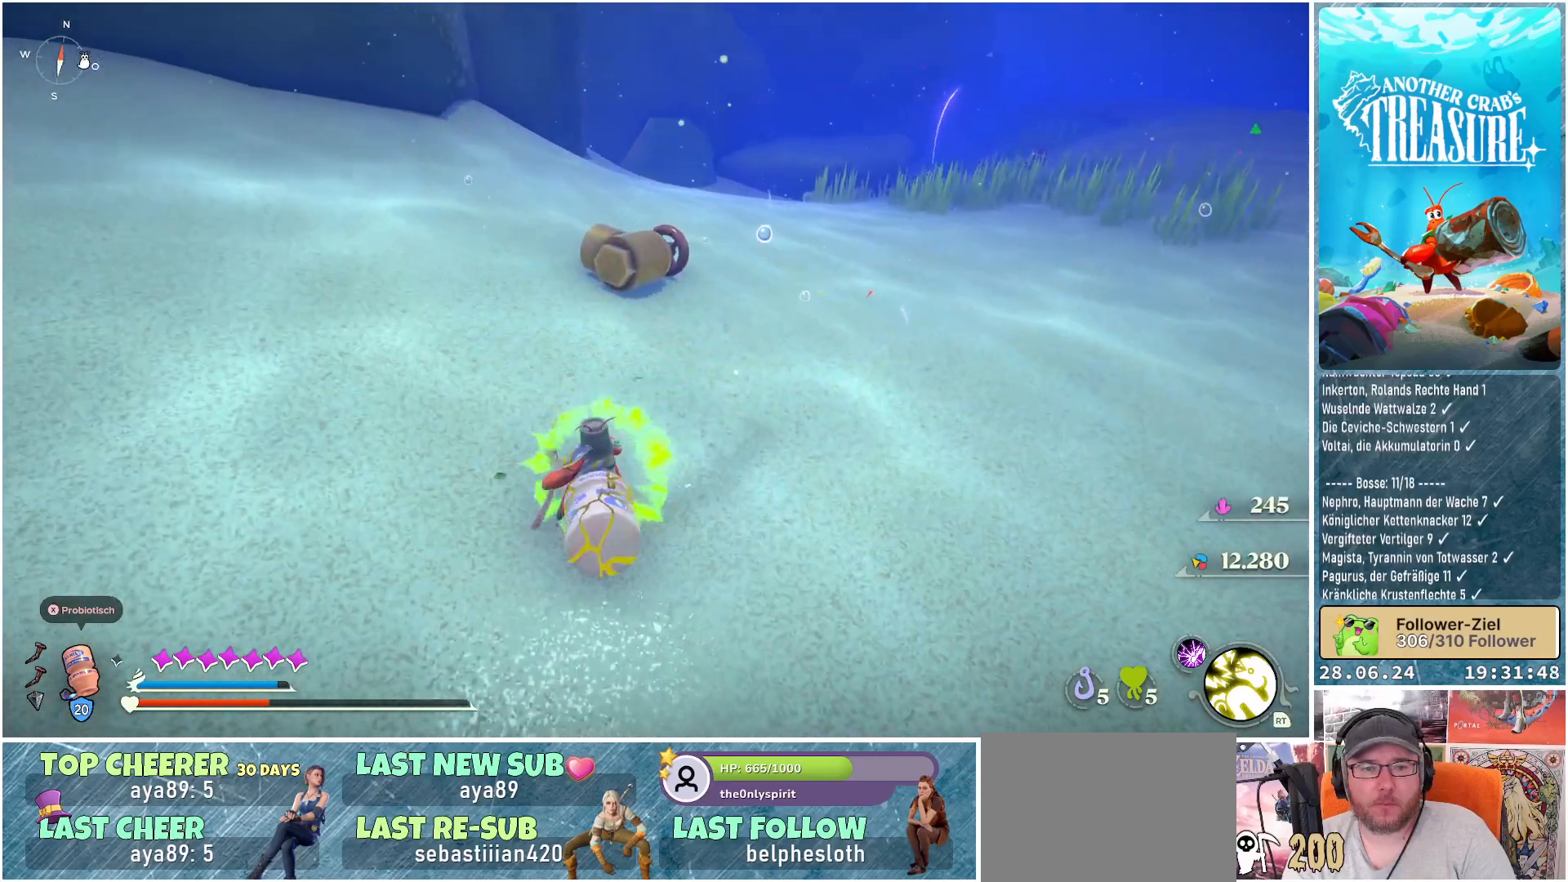
{"buttons": ["R1"], "left_stick": "up", "right_stick": "right", "events": [[50, "R1", "down"], [350, "right_stick", "right"]]}
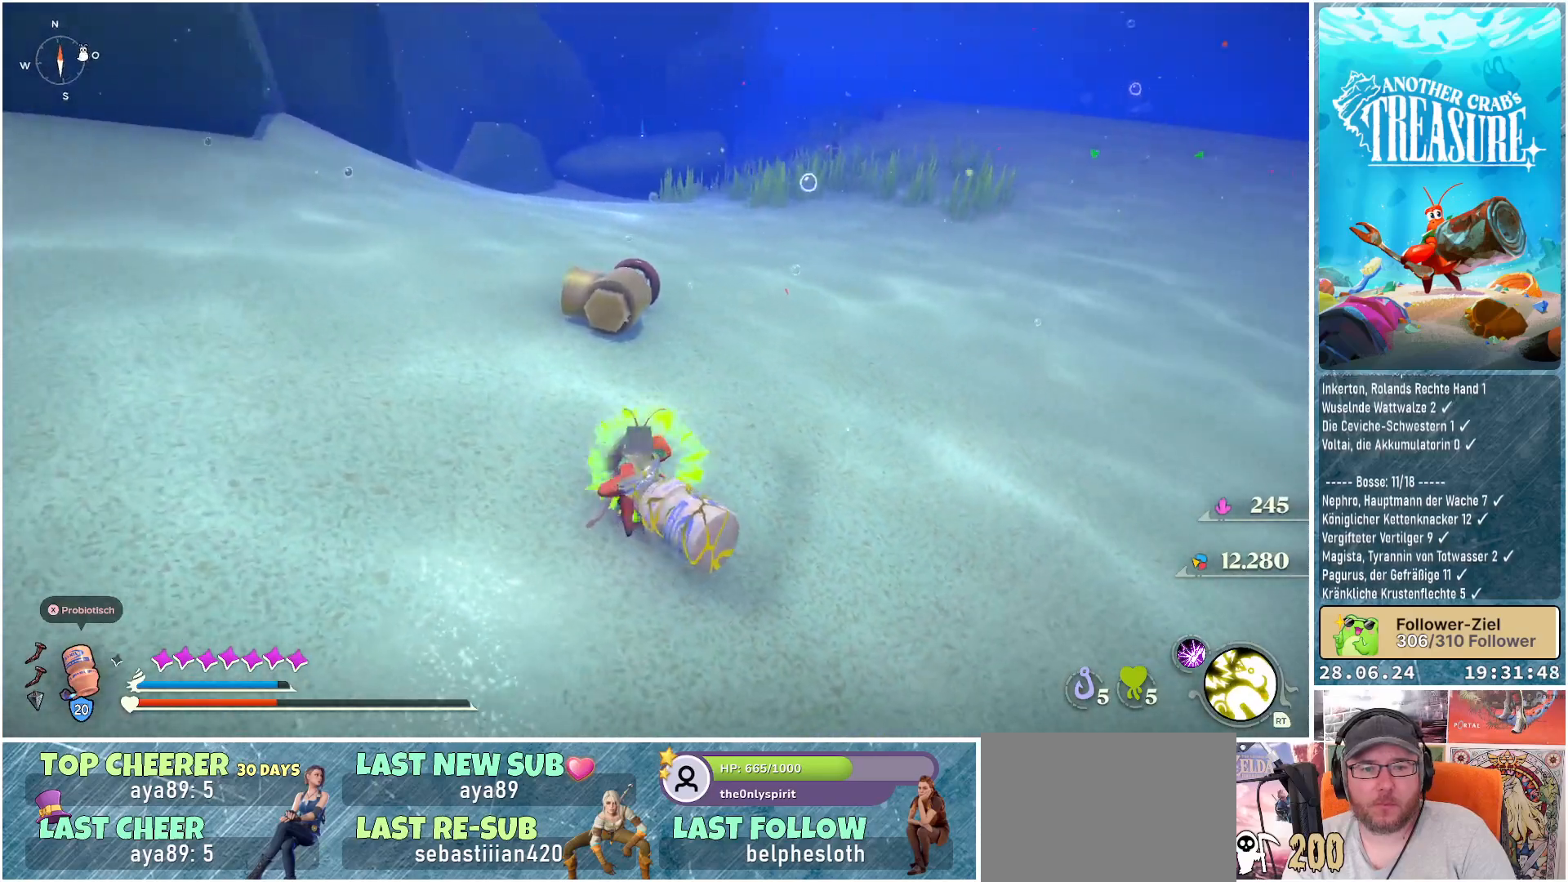
{"buttons": ["R1"], "left_stick": "up", "right_stick": "center", "events": [[33, "right_stick", "center"]]}
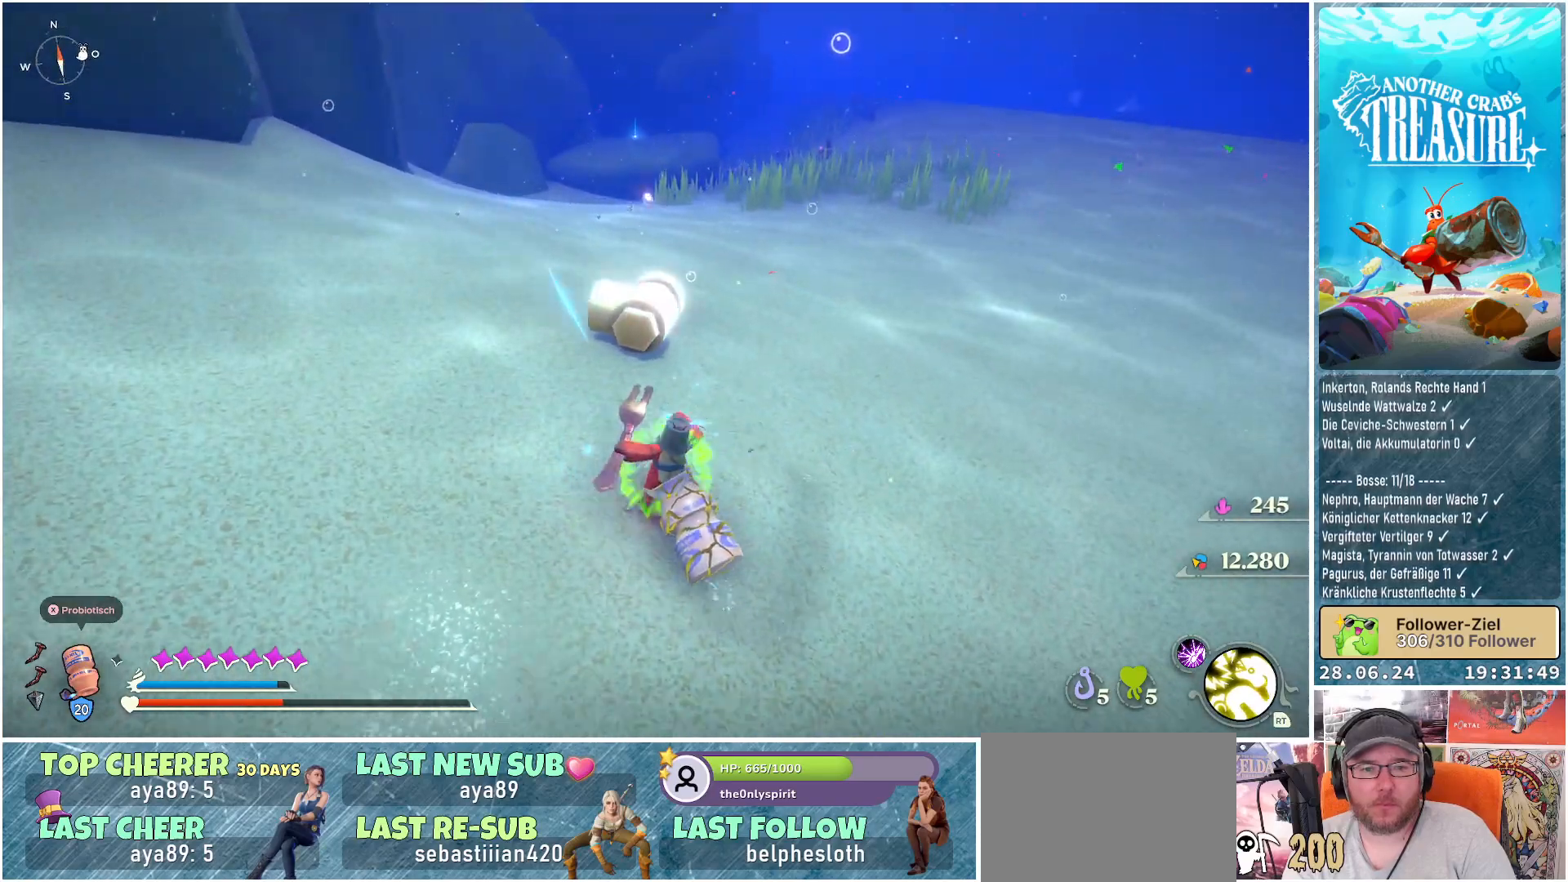
{"buttons": [], "left_stick": "up", "right_stick": "center", "events": [[450, "R1", "up"]]}
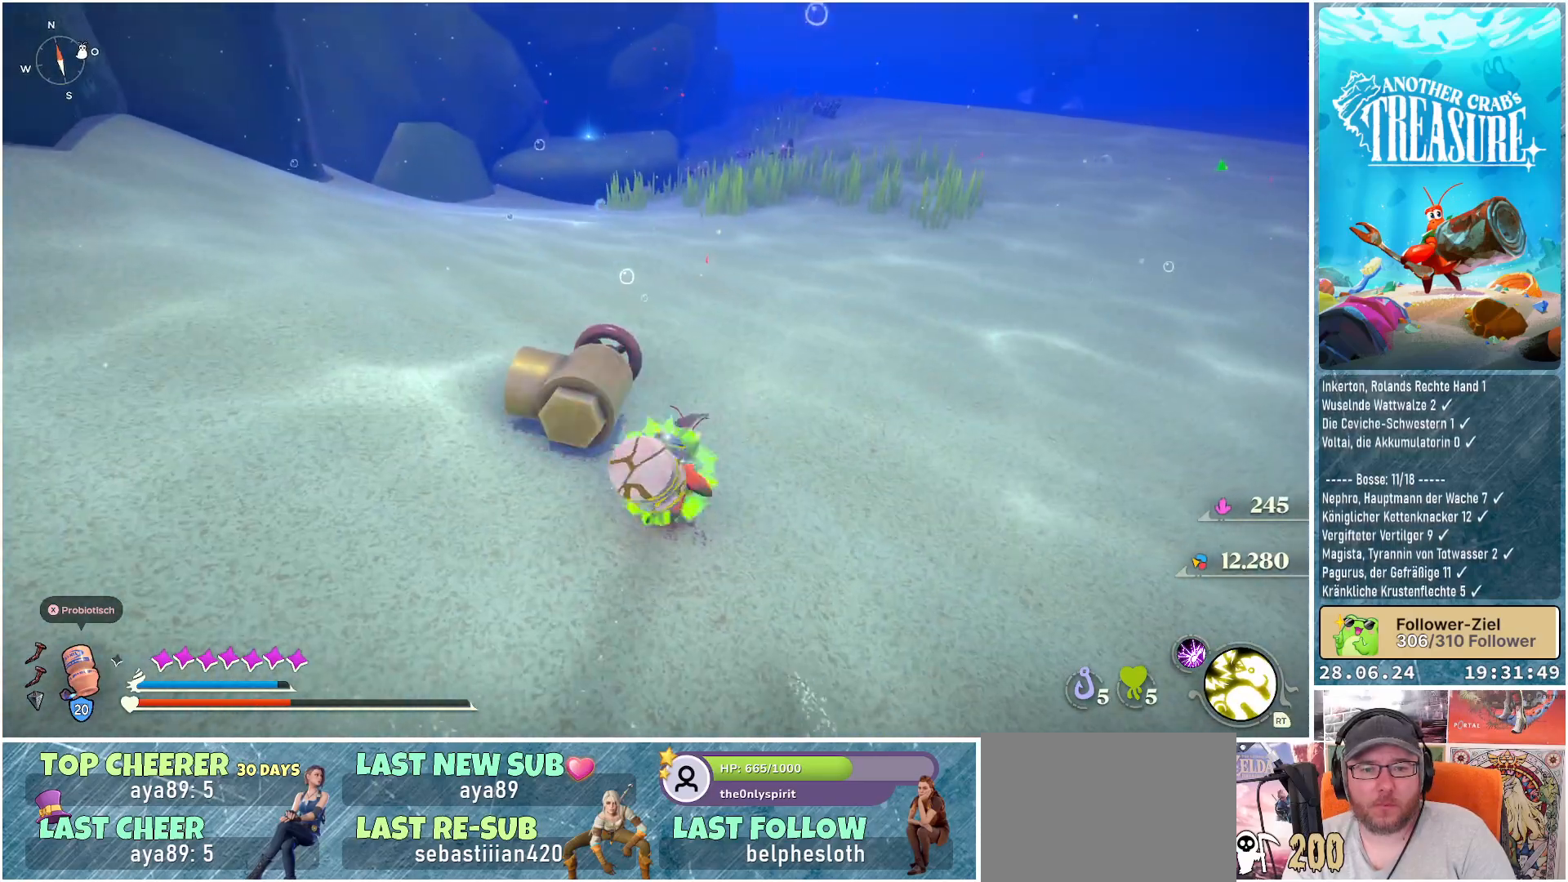
{"buttons": [], "left_stick": "down", "right_stick": "center", "events": [[67, "left_stick", "center"], [150, "left_stick", "down"]]}